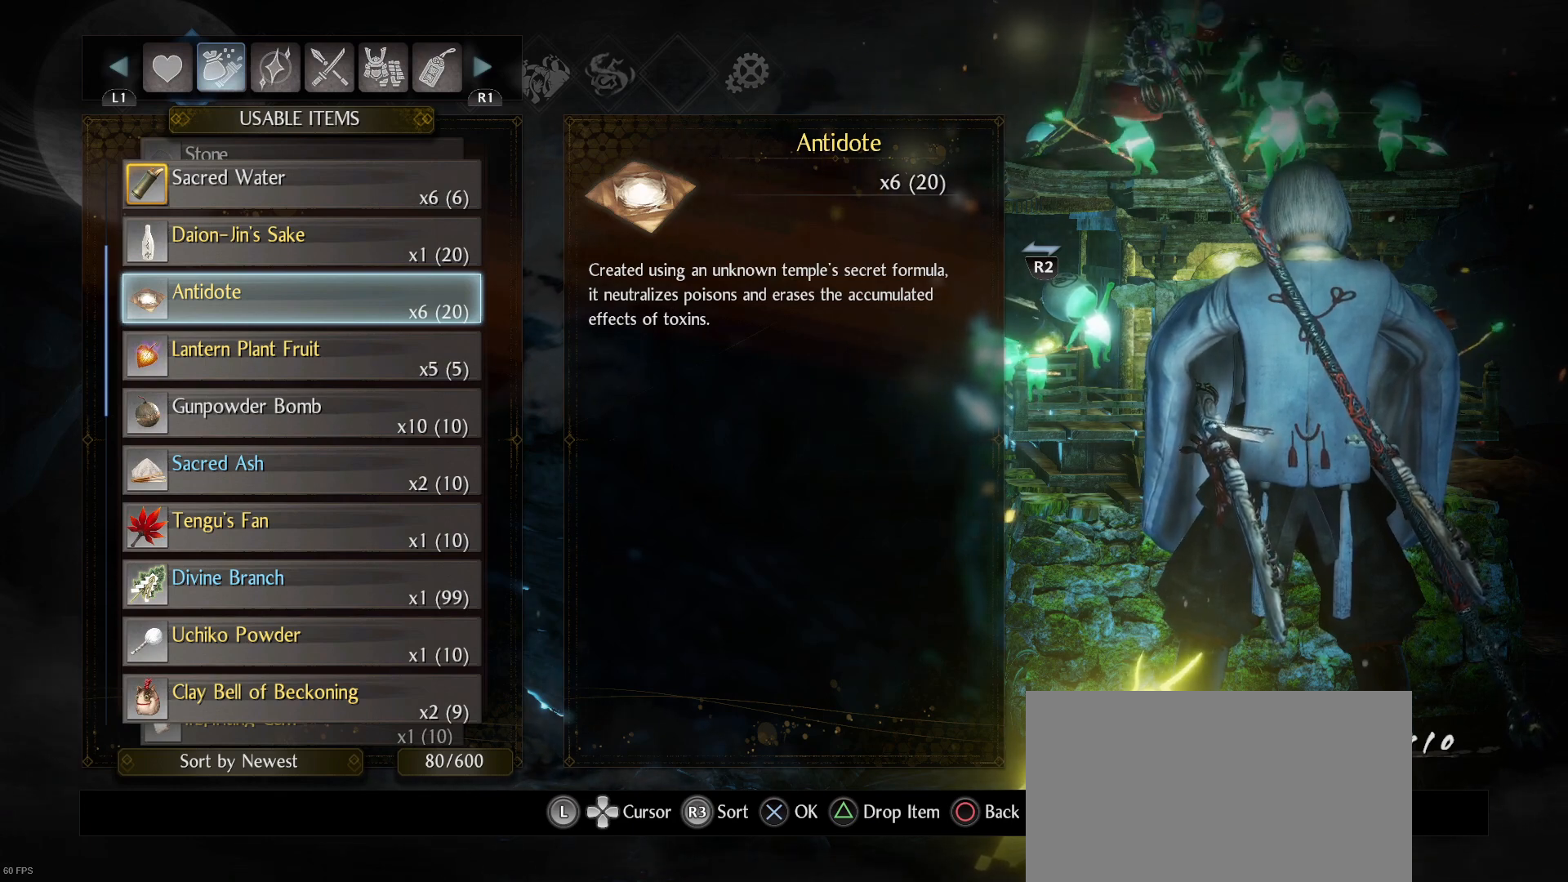
Gameplay with a controller (PlayStation layout); each line is a JSON object with the inputs held at the frame after it. "events" lists button and stick changes between this image and that frame as [ms after this image, input, new state], when the widget could be followed in between.
{"buttons": [], "left_stick": "center", "right_stick": "center", "events": [[400, "DPAD_DOWN", "down"], [500, "DPAD_DOWN", "up"]]}
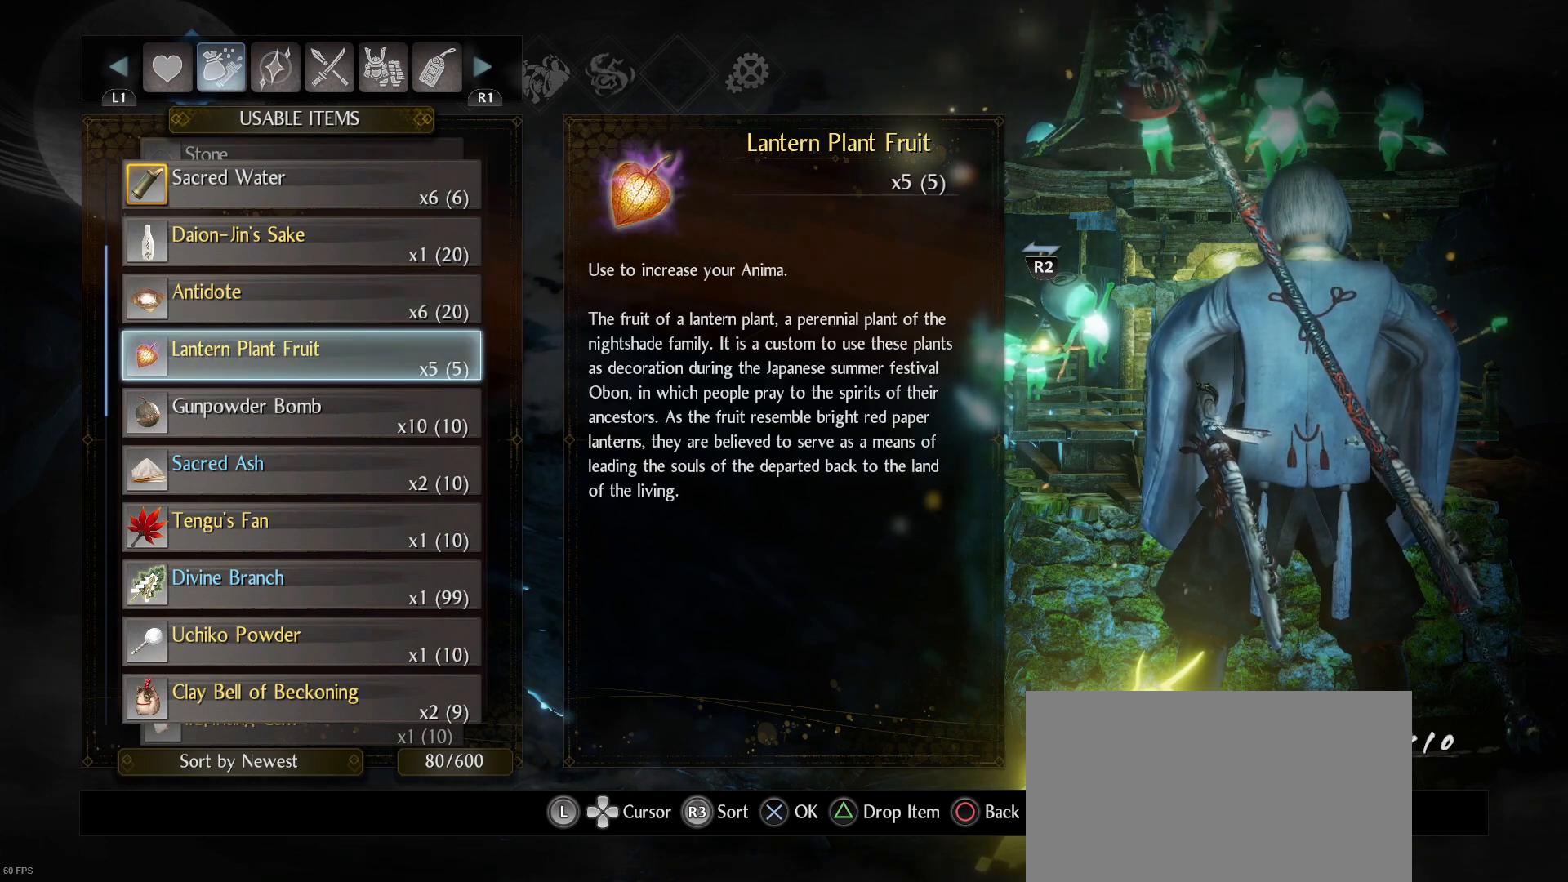
{"buttons": [], "left_stick": "center", "right_stick": "center", "events": [[100, "DPAD_DOWN", "down"], [200, "DPAD_DOWN", "up"], [333, "DPAD_DOWN", "down"], [433, "DPAD_DOWN", "up"]]}
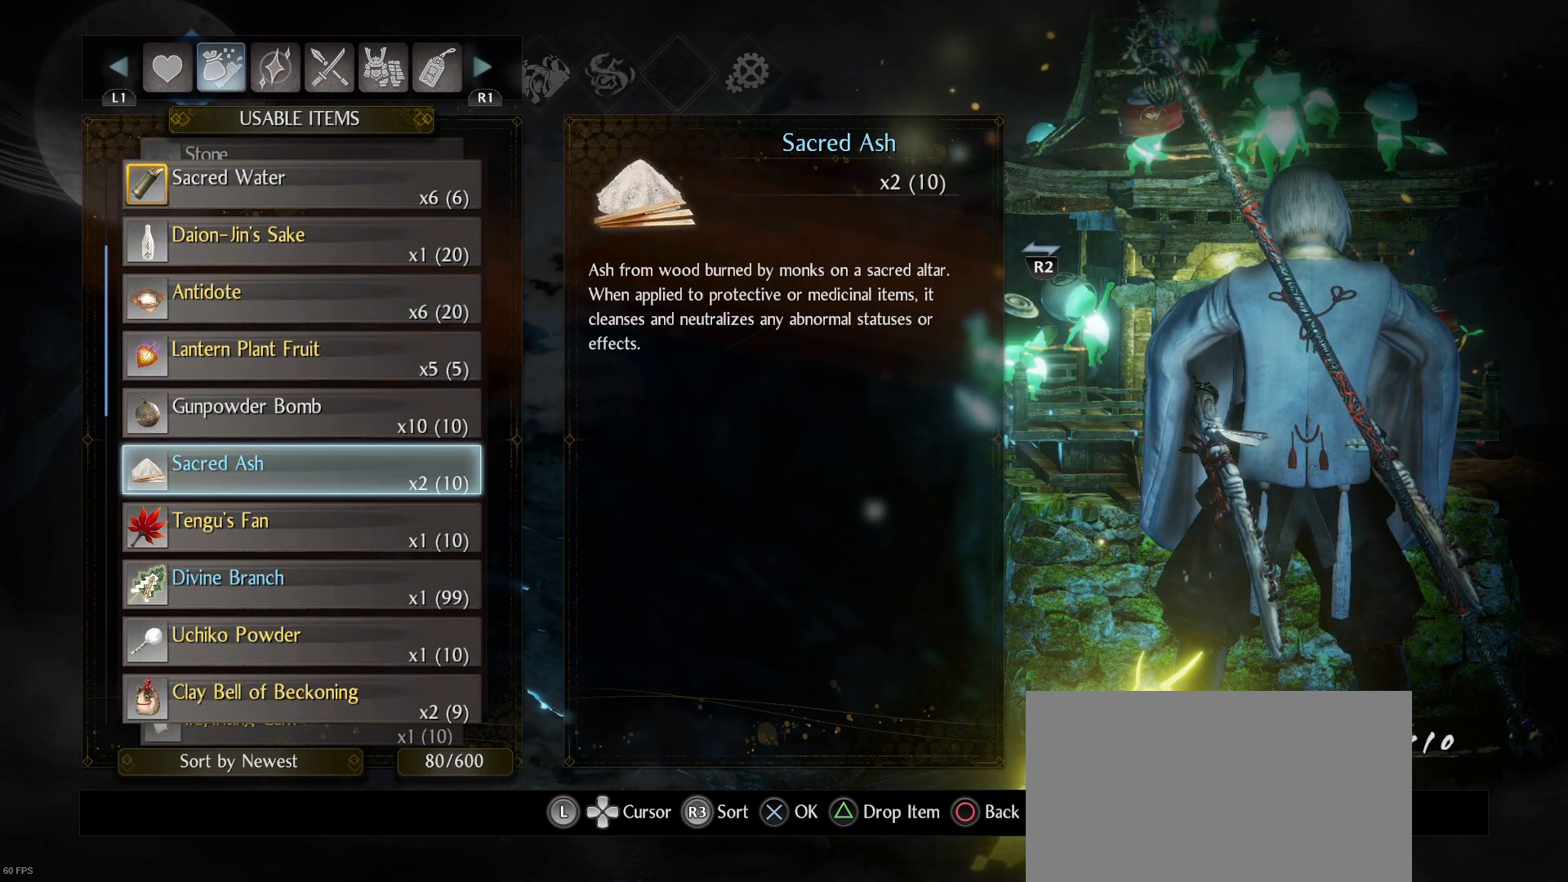
{"buttons": [], "left_stick": "center", "right_stick": "center", "events": [[133, "DPAD_DOWN", "down"], [333, "DPAD_DOWN", "up"]]}
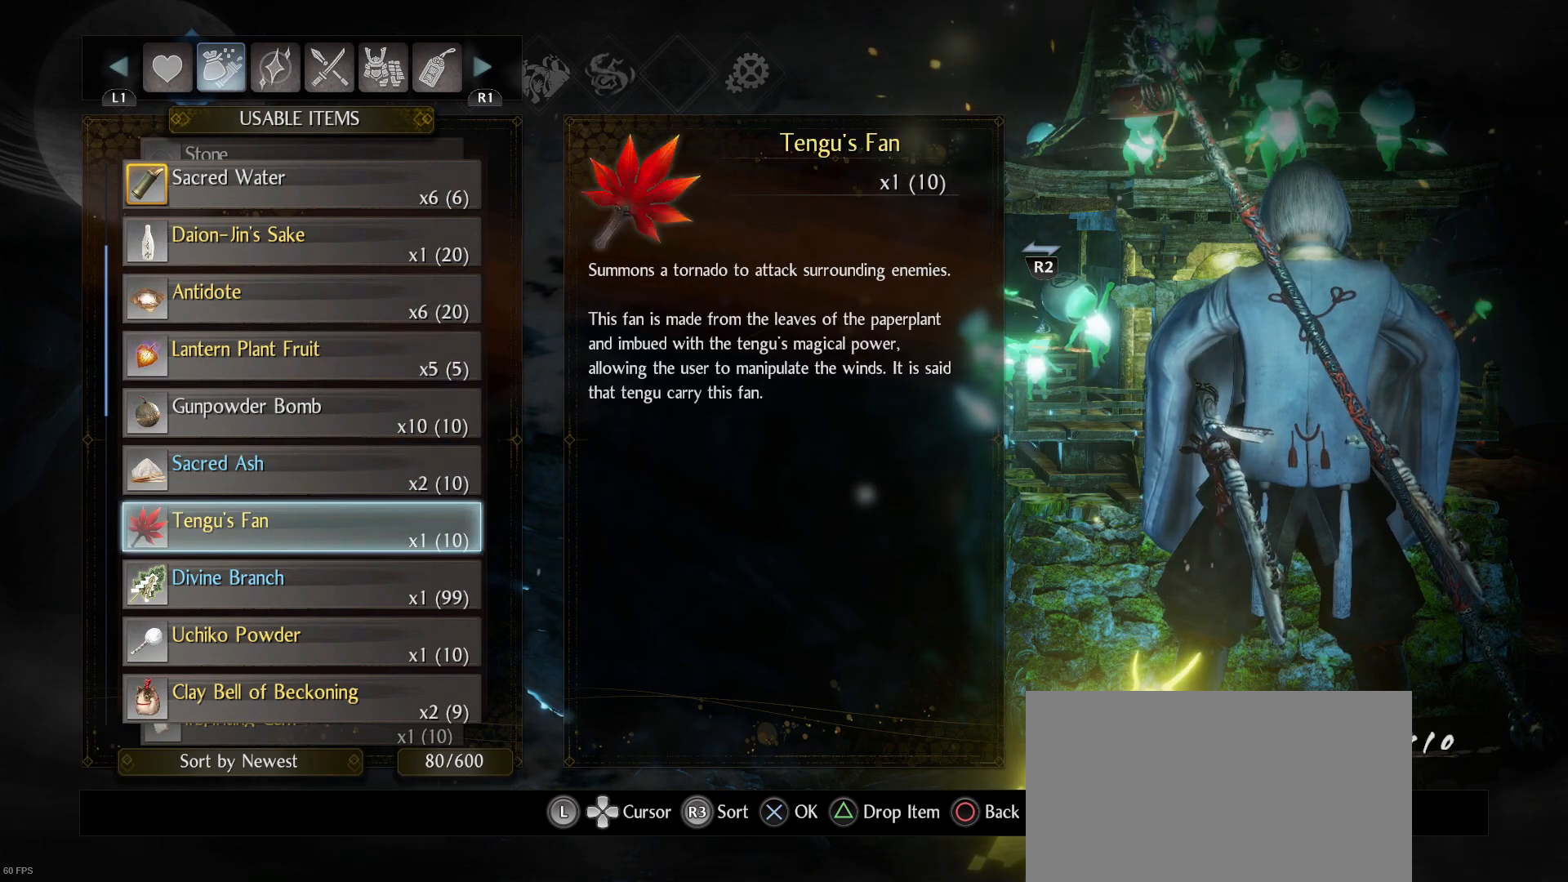
{"buttons": [], "left_stick": "center", "right_stick": "center", "events": [[33, "DPAD_DOWN", "down"], [433, "DPAD_DOWN", "up"]]}
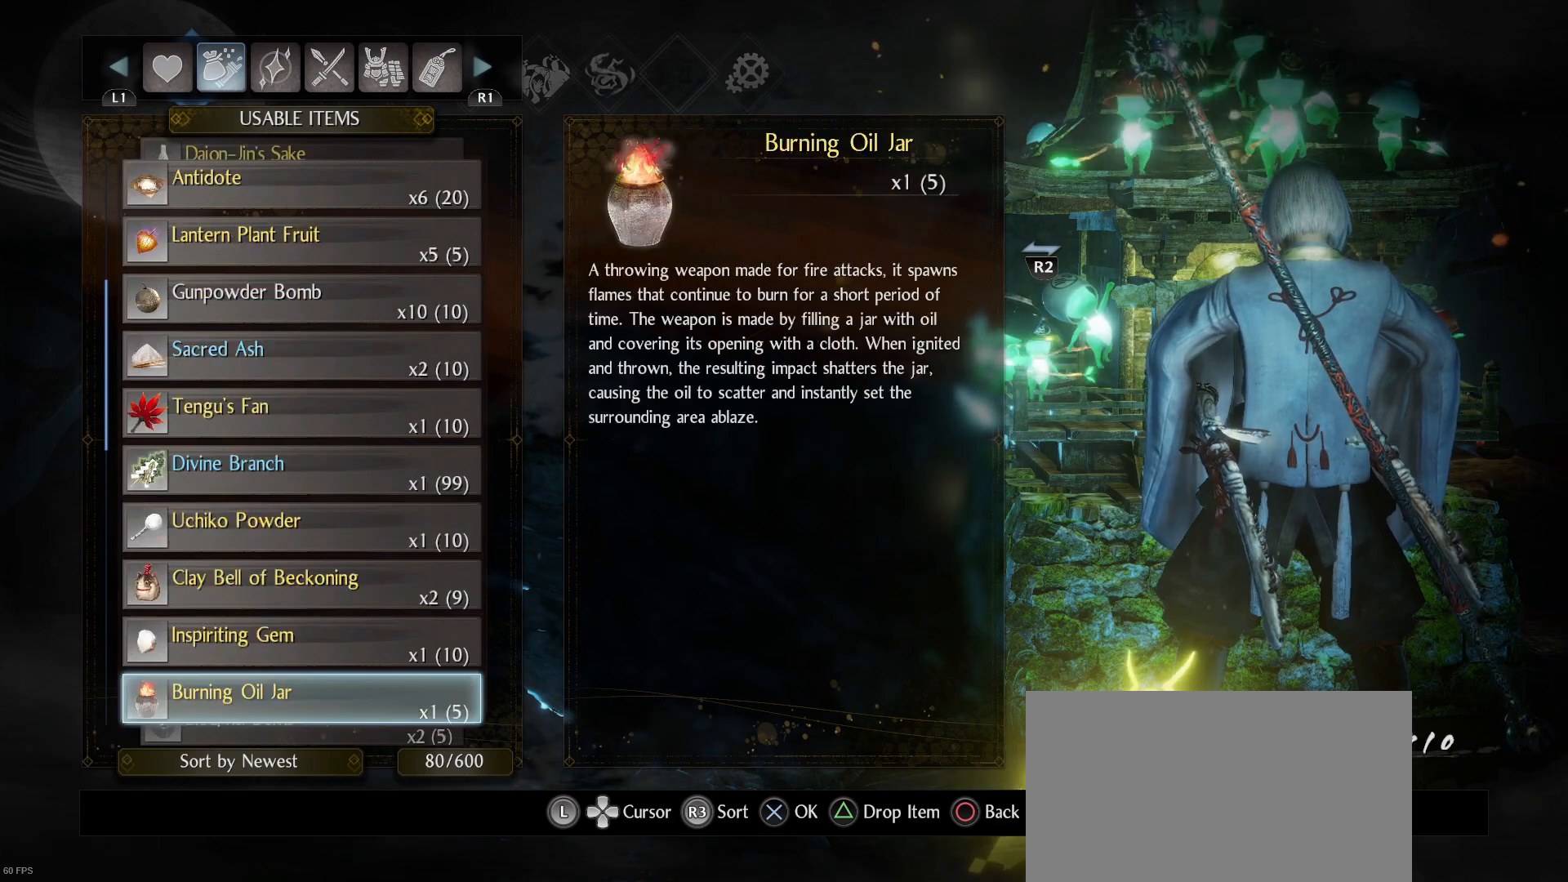
{"buttons": [], "left_stick": "center", "right_stick": "center", "events": []}
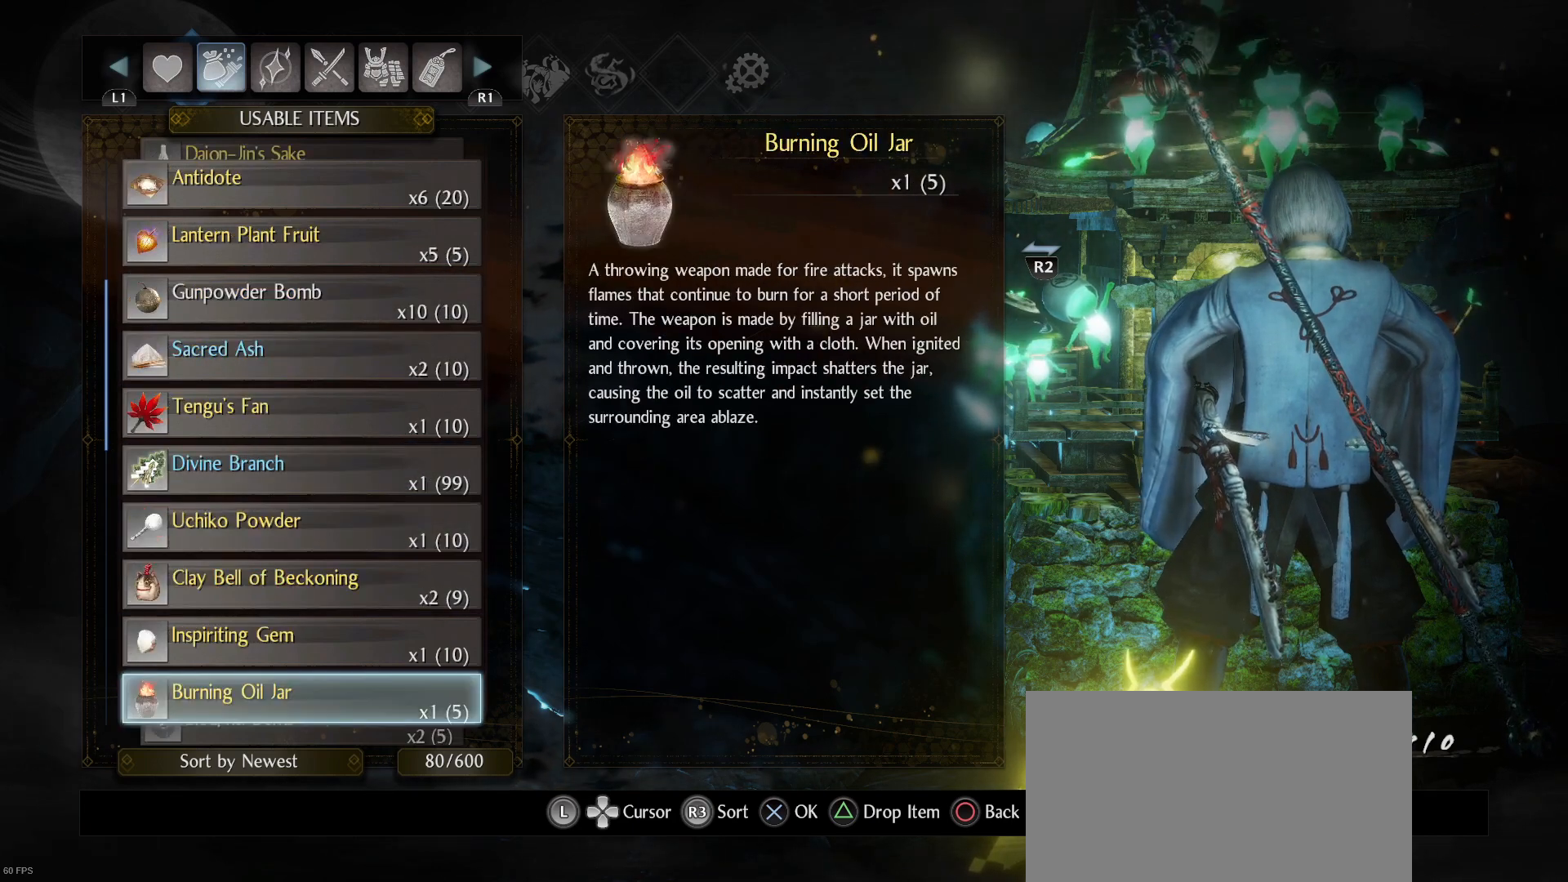
{"buttons": [], "left_stick": "center", "right_stick": "center", "events": [[200, "DPAD_DOWN", "down"], [333, "DPAD_DOWN", "up"]]}
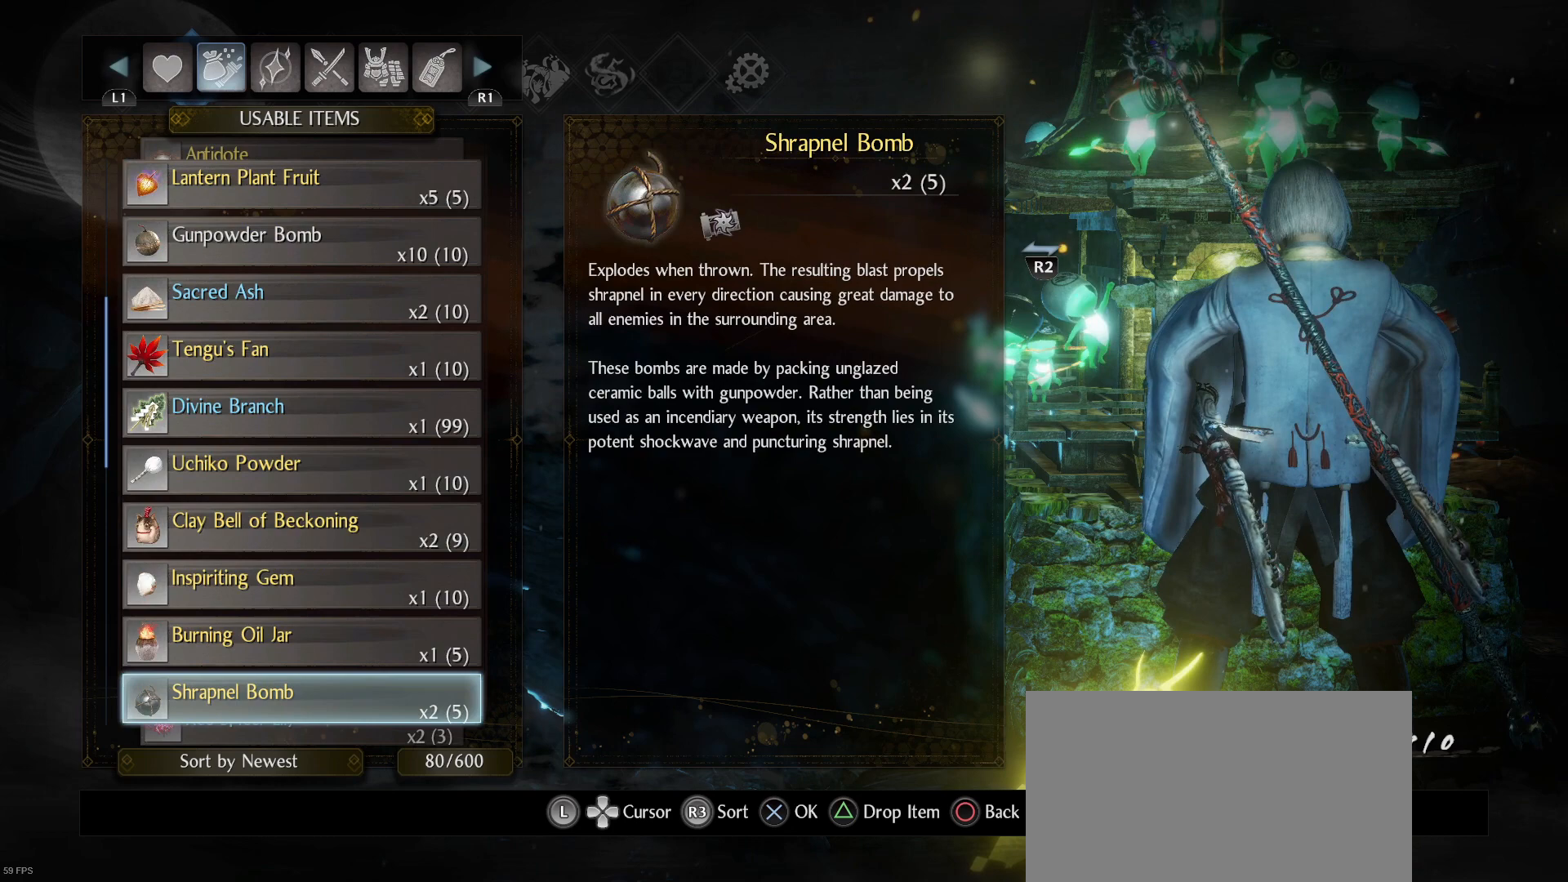
{"buttons": ["DPAD_DOWN"], "left_stick": "center", "right_stick": "center", "events": [[467, "DPAD_DOWN", "down"]]}
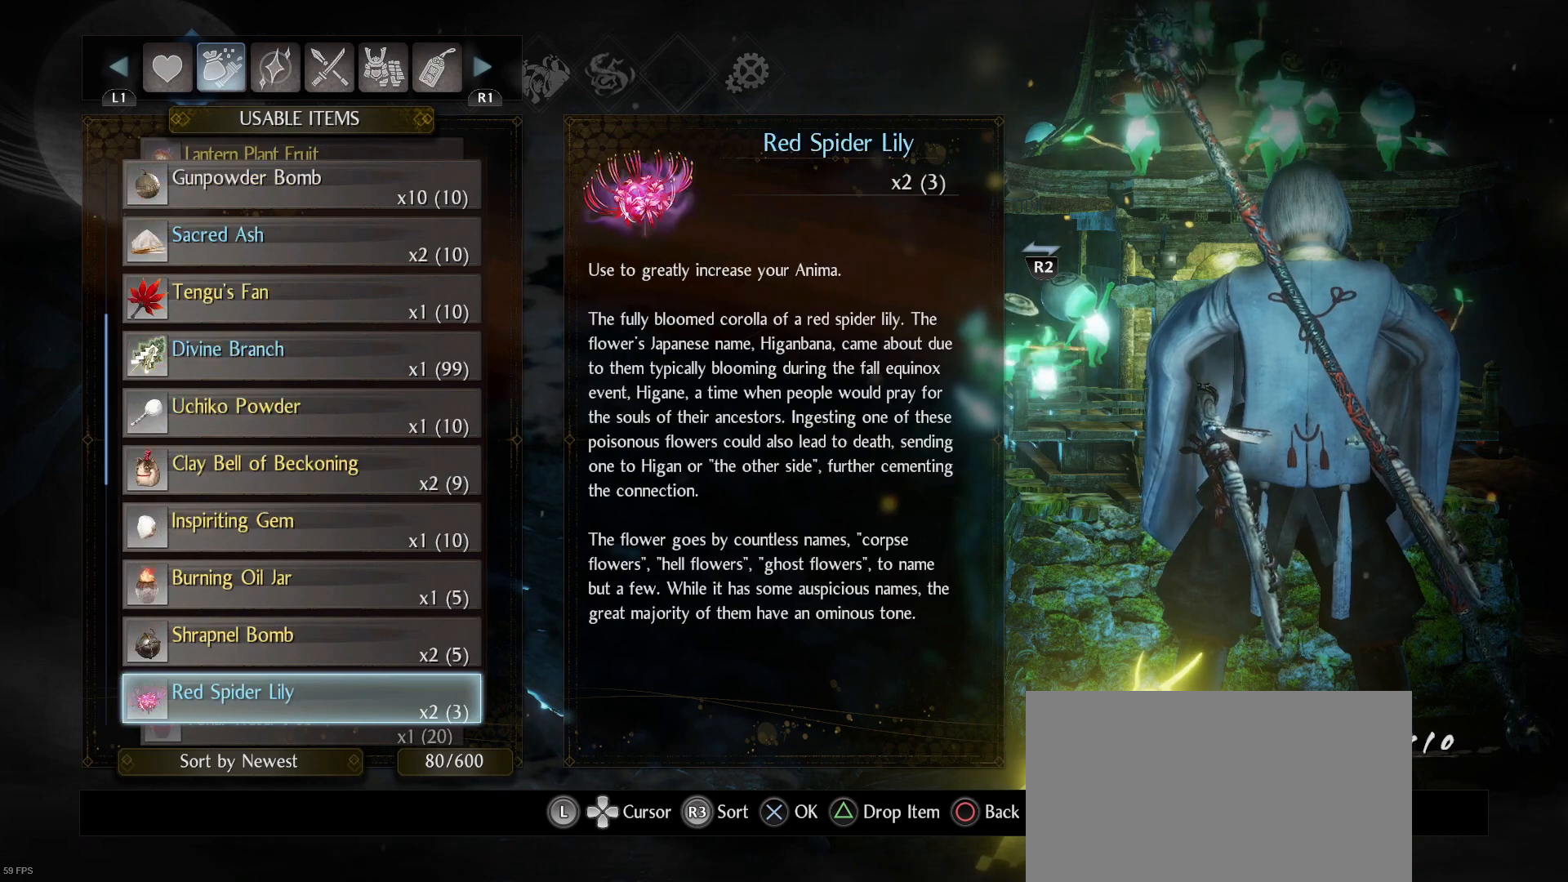
{"buttons": [], "left_stick": "center", "right_stick": "center", "events": [[100, "DPAD_DOWN", "up"]]}
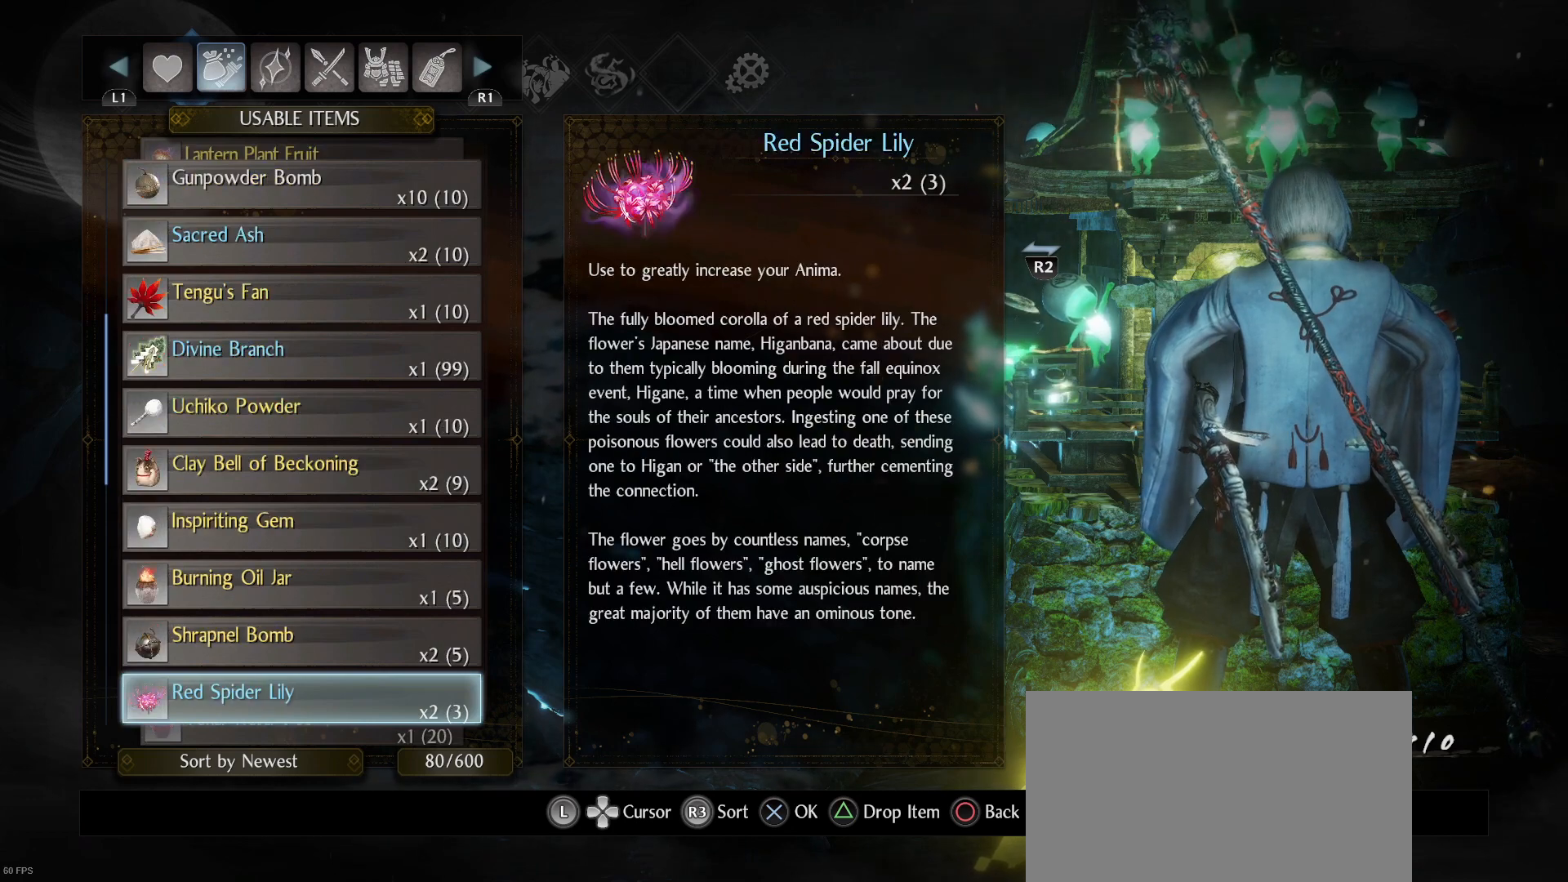
{"buttons": [], "left_stick": "center", "right_stick": "center", "events": []}
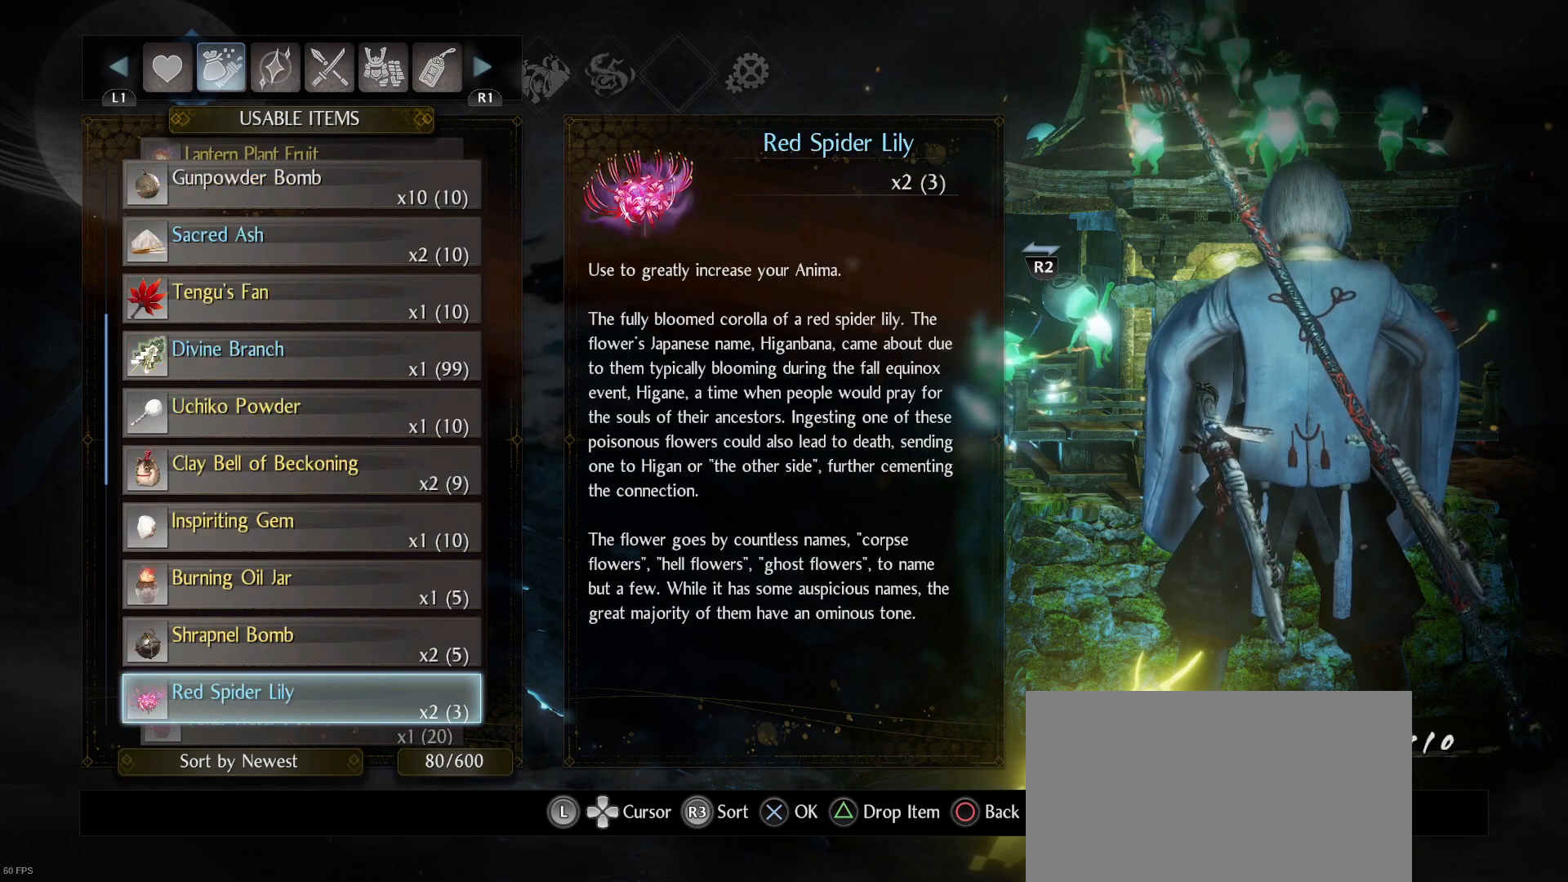
{"buttons": [], "left_stick": "center", "right_stick": "center", "events": [[300, "DPAD_DOWN", "down"], [367, "DPAD_DOWN", "up"]]}
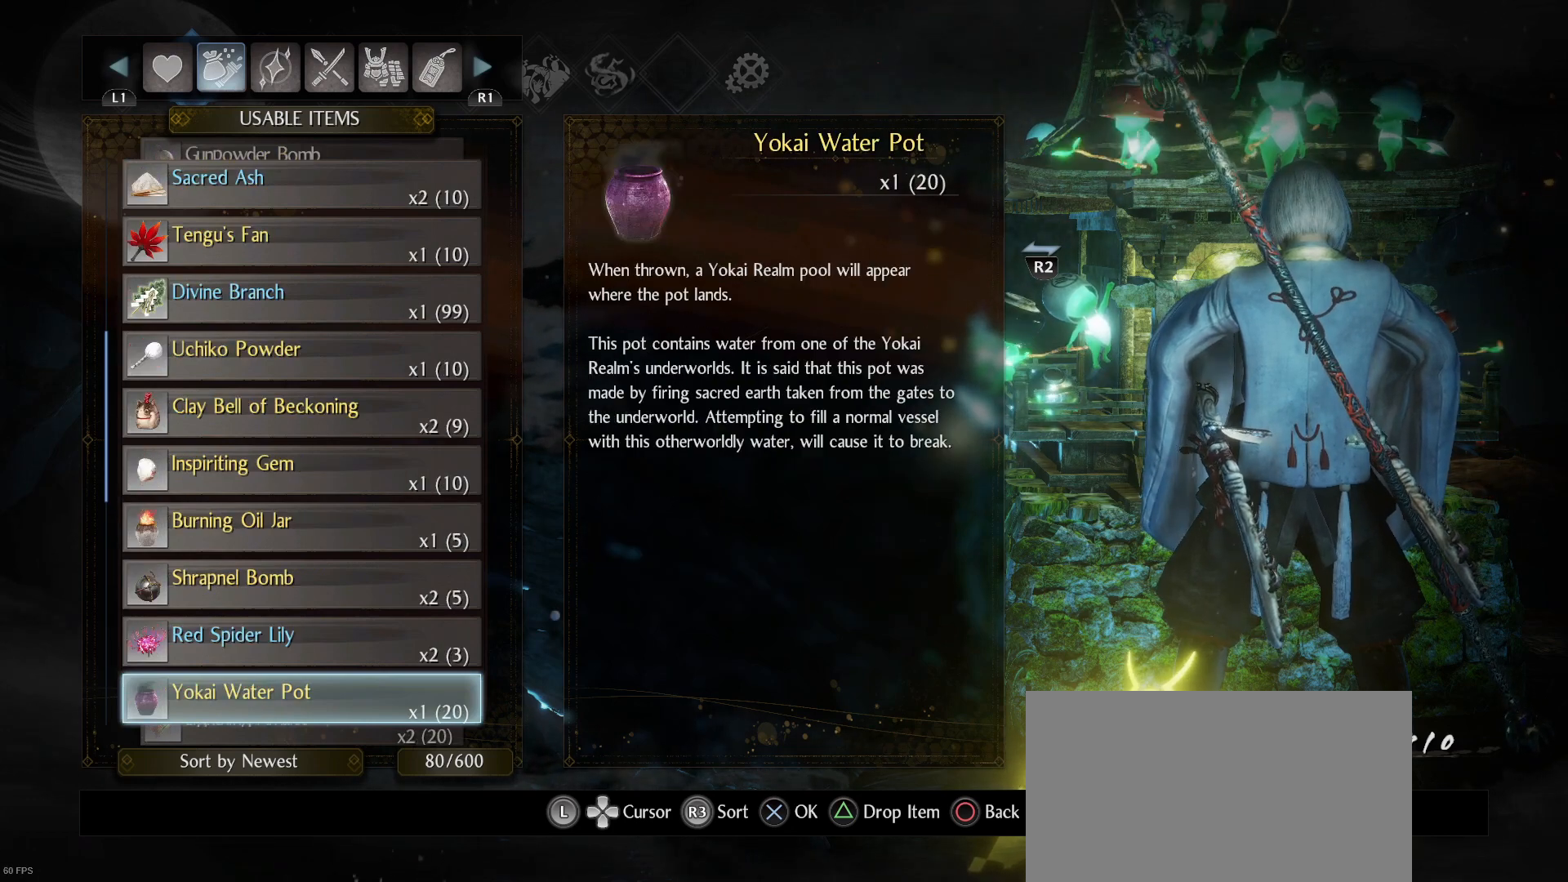
{"buttons": [], "left_stick": "center", "right_stick": "center", "events": []}
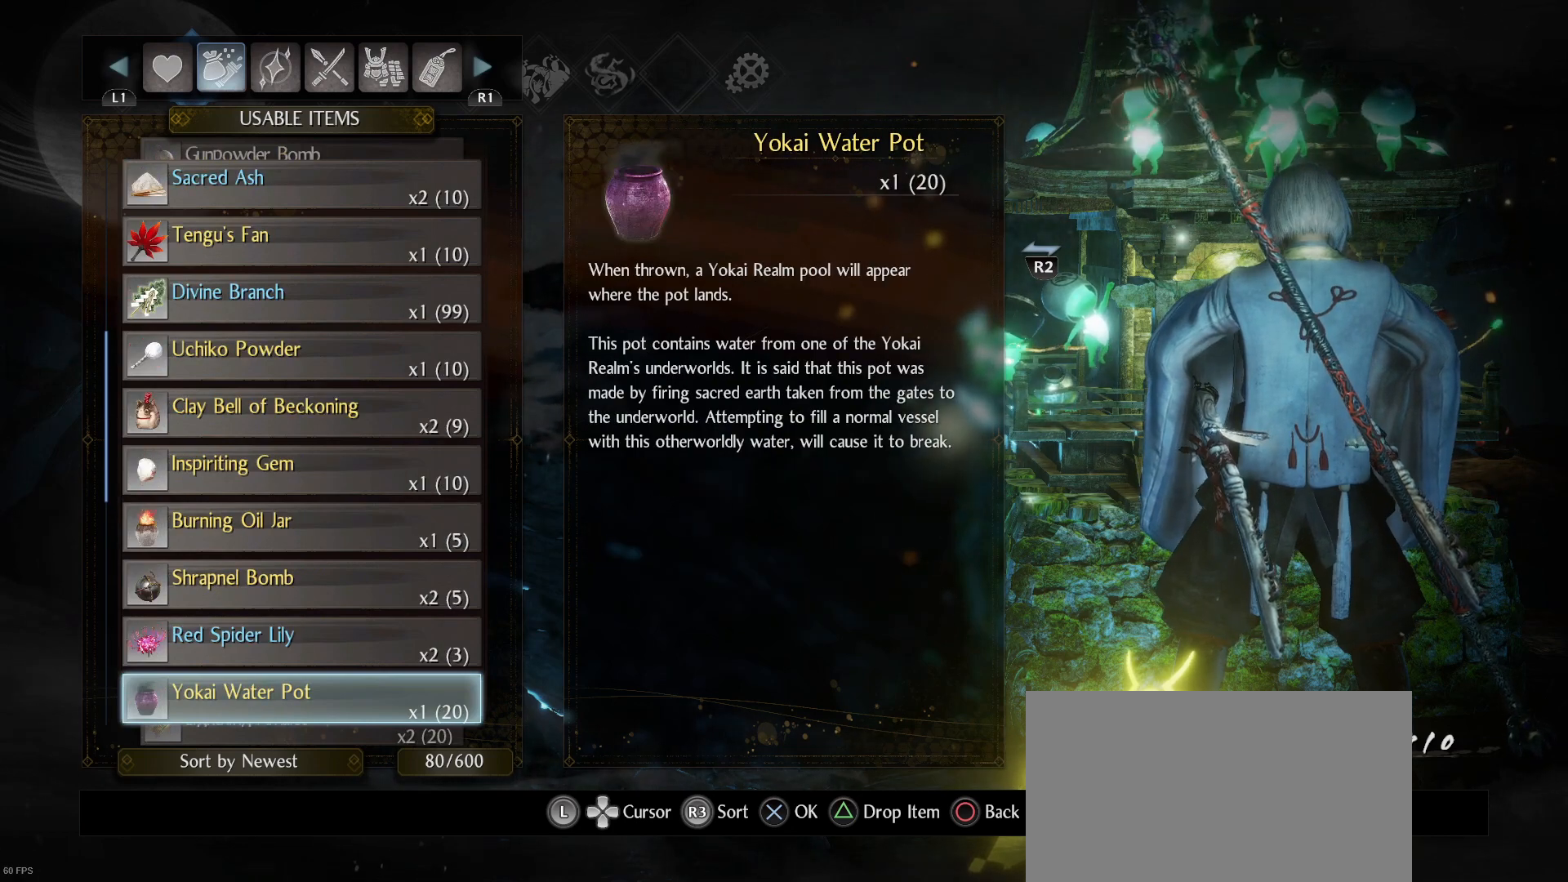
{"buttons": [], "left_stick": "center", "right_stick": "center", "events": [[200, "DPAD_DOWN", "down"], [333, "DPAD_DOWN", "up"]]}
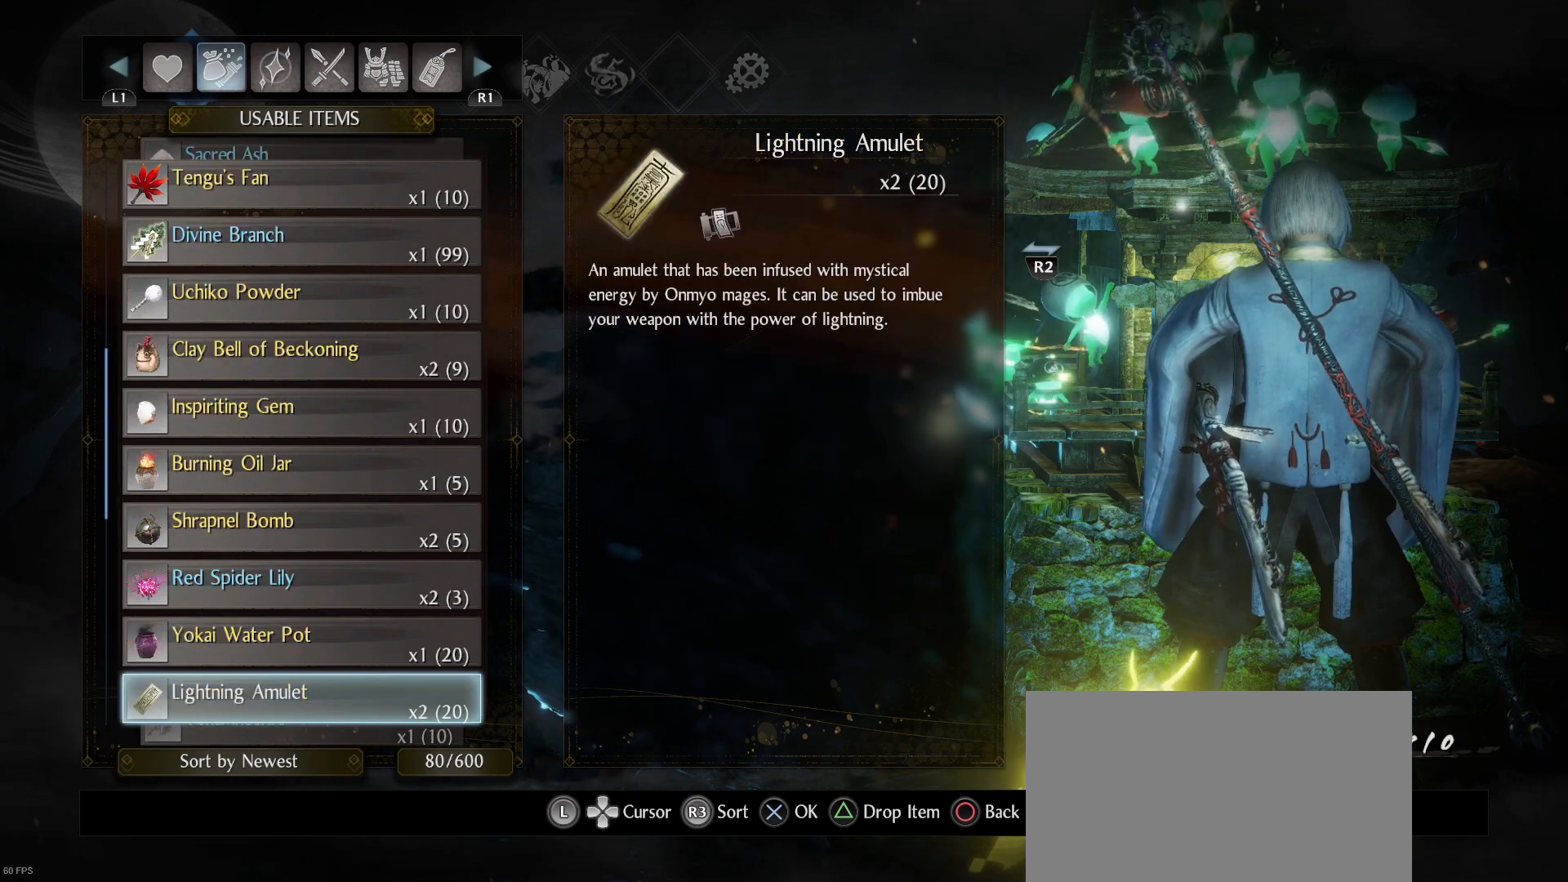
{"buttons": [], "left_stick": "center", "right_stick": "center", "events": [[333, "DPAD_DOWN", "down"], [433, "DPAD_DOWN", "up"]]}
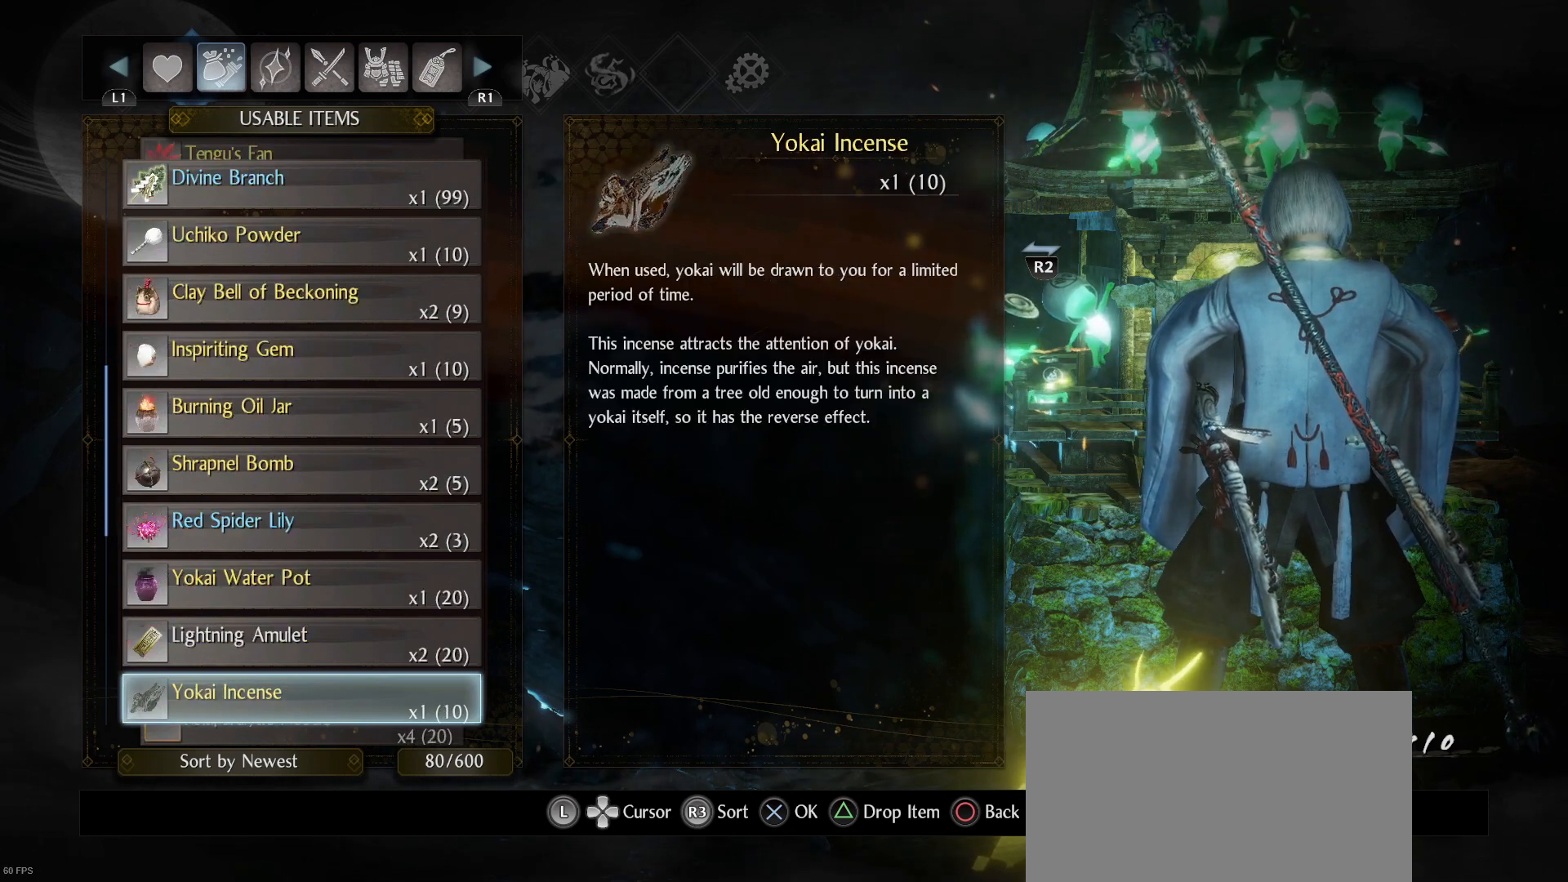
{"buttons": ["DPAD_DOWN"], "left_stick": "center", "right_stick": "center", "events": [[400, "DPAD_DOWN", "down"]]}
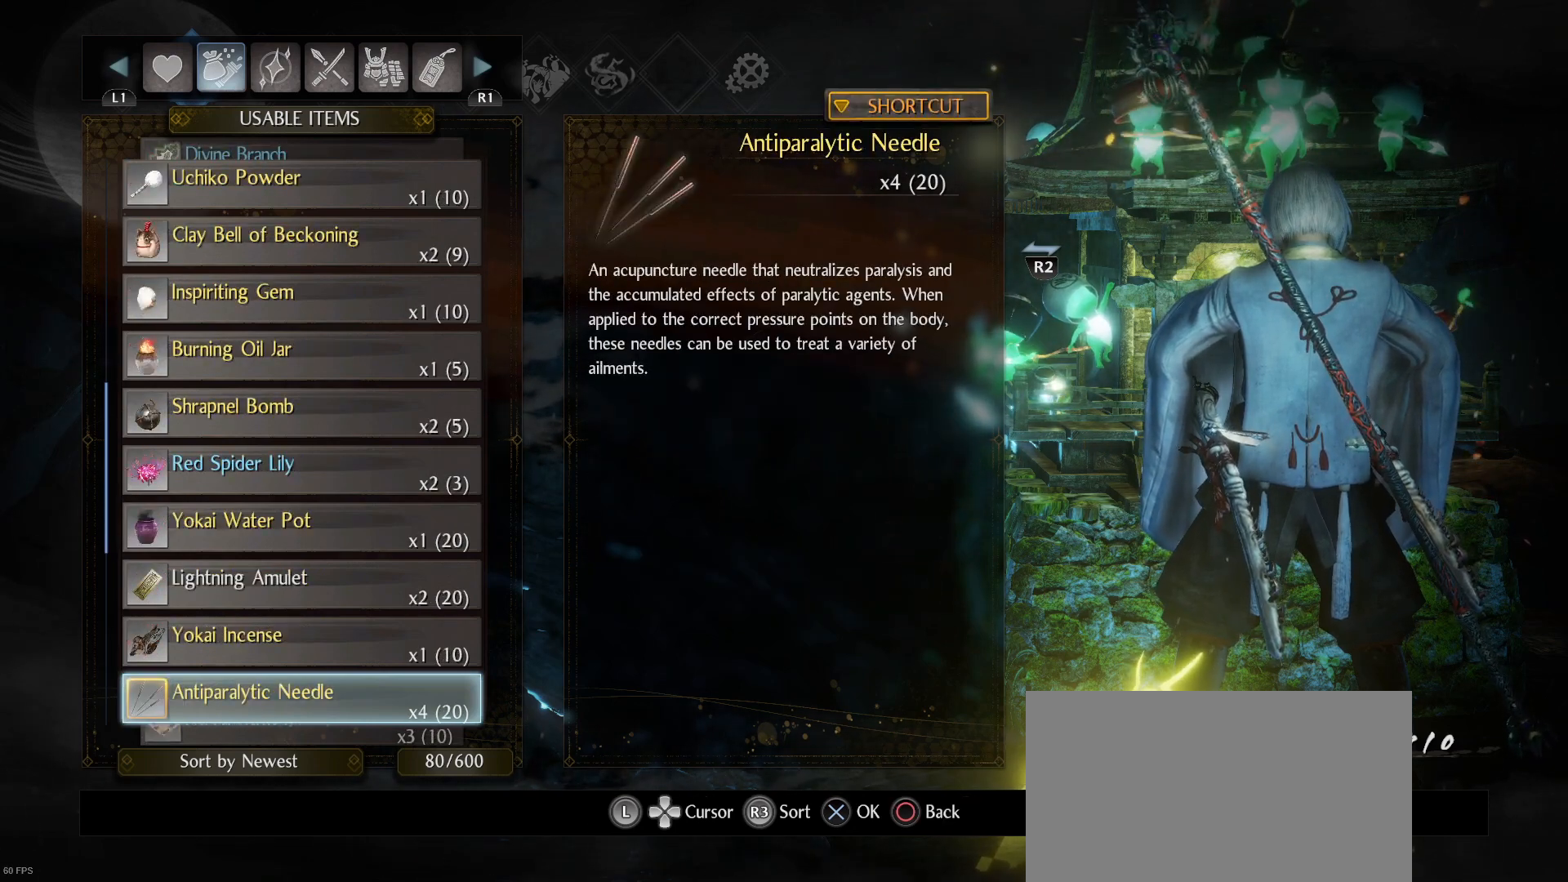
{"buttons": [], "left_stick": "center", "right_stick": "center", "events": [[33, "DPAD_DOWN", "up"], [333, "DPAD_DOWN", "down"], [433, "DPAD_DOWN", "up"]]}
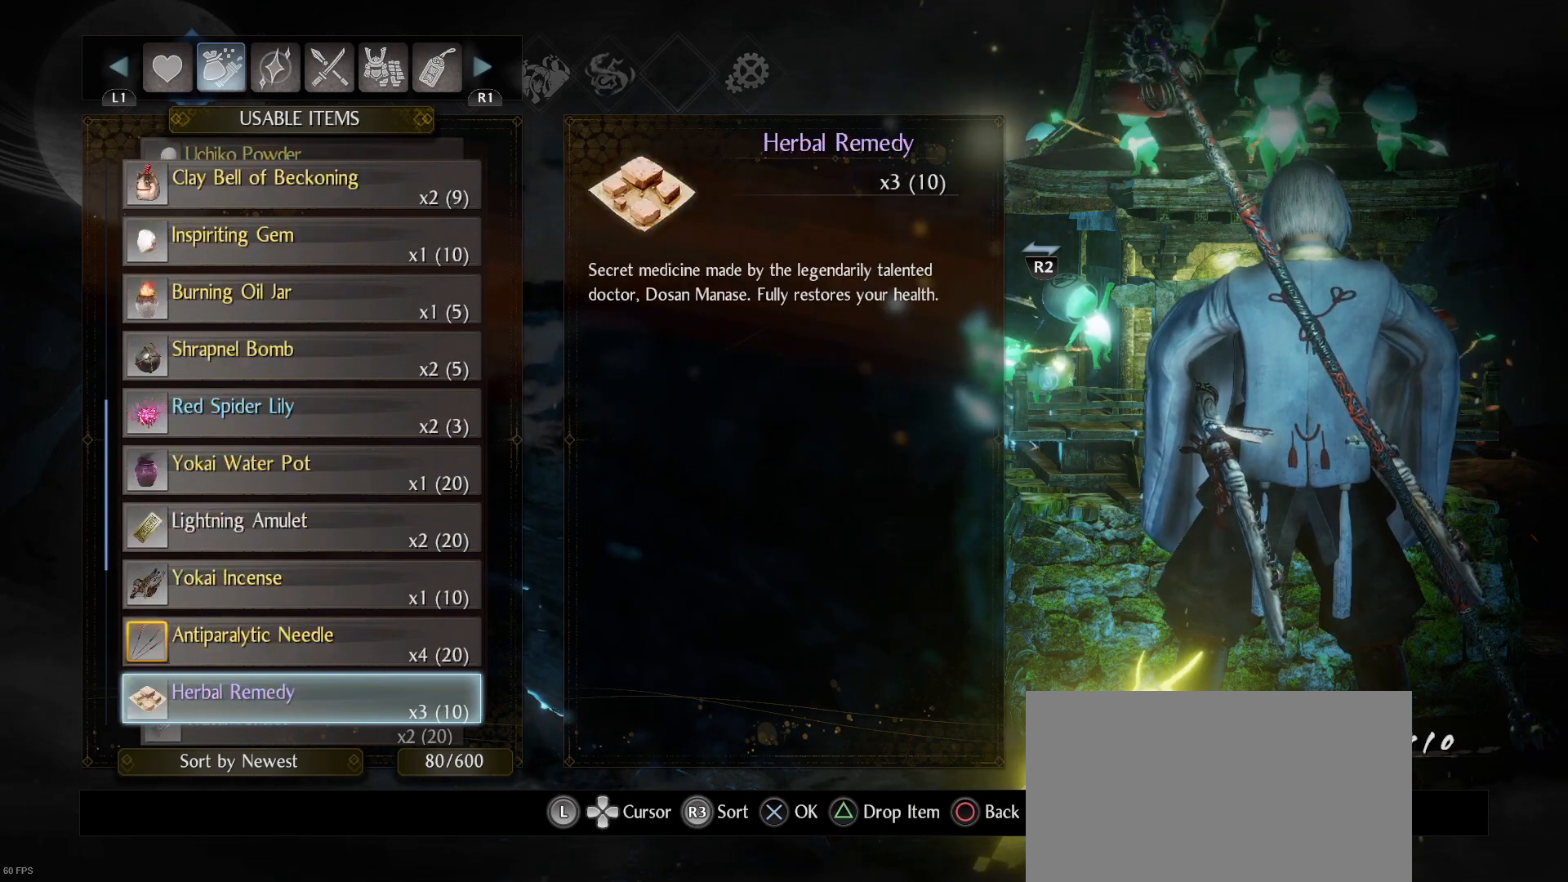
{"buttons": [], "left_stick": "center", "right_stick": "center", "events": [[233, "DPAD_DOWN", "down"], [333, "DPAD_DOWN", "up"]]}
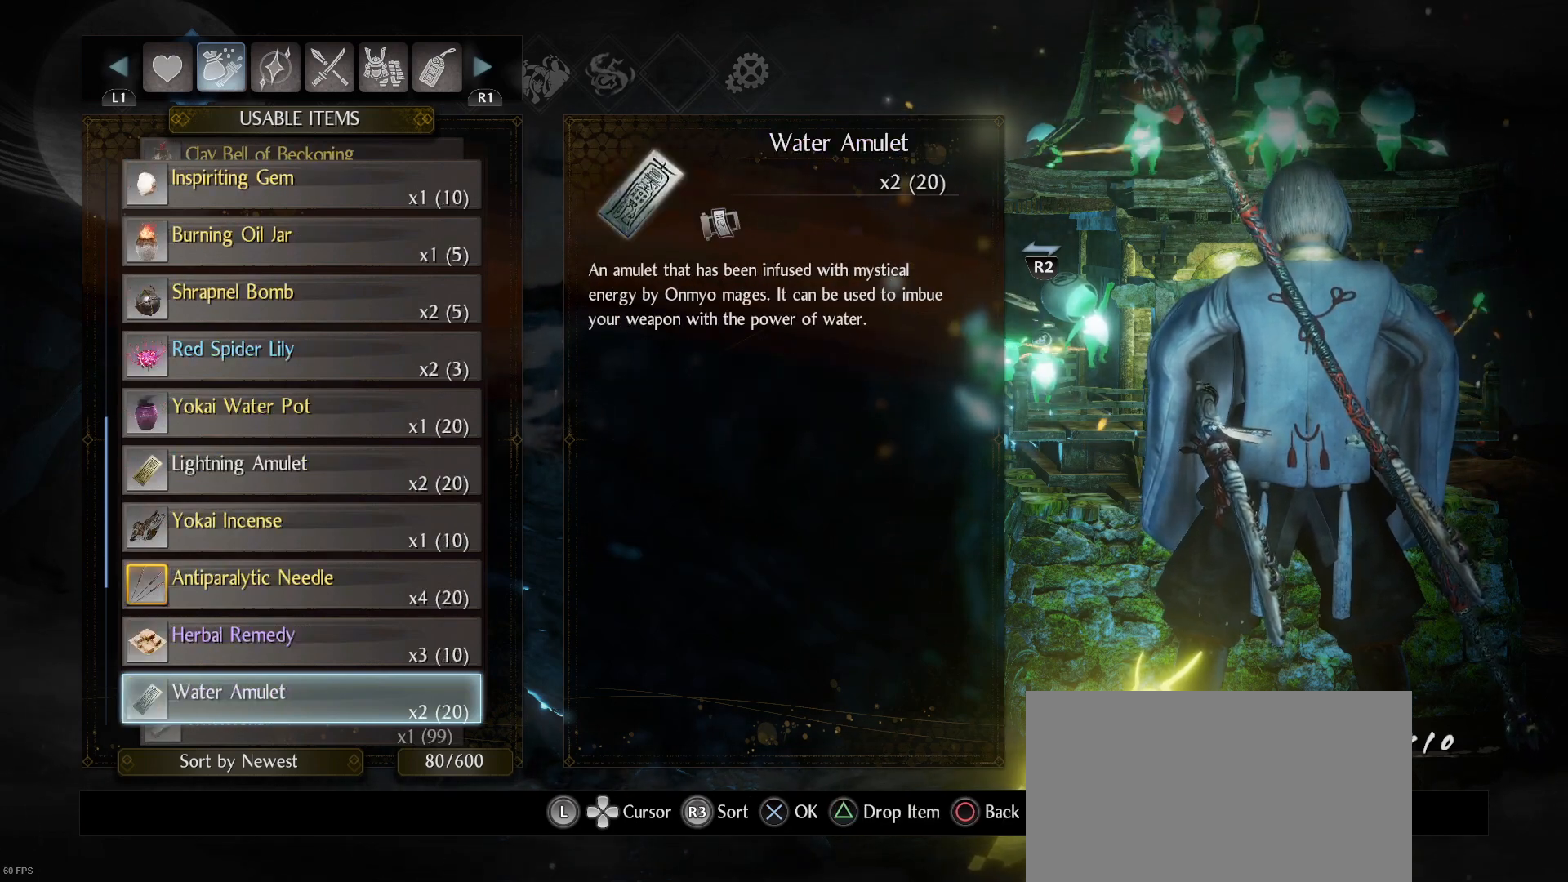
{"buttons": [], "left_stick": "center", "right_stick": "center", "events": []}
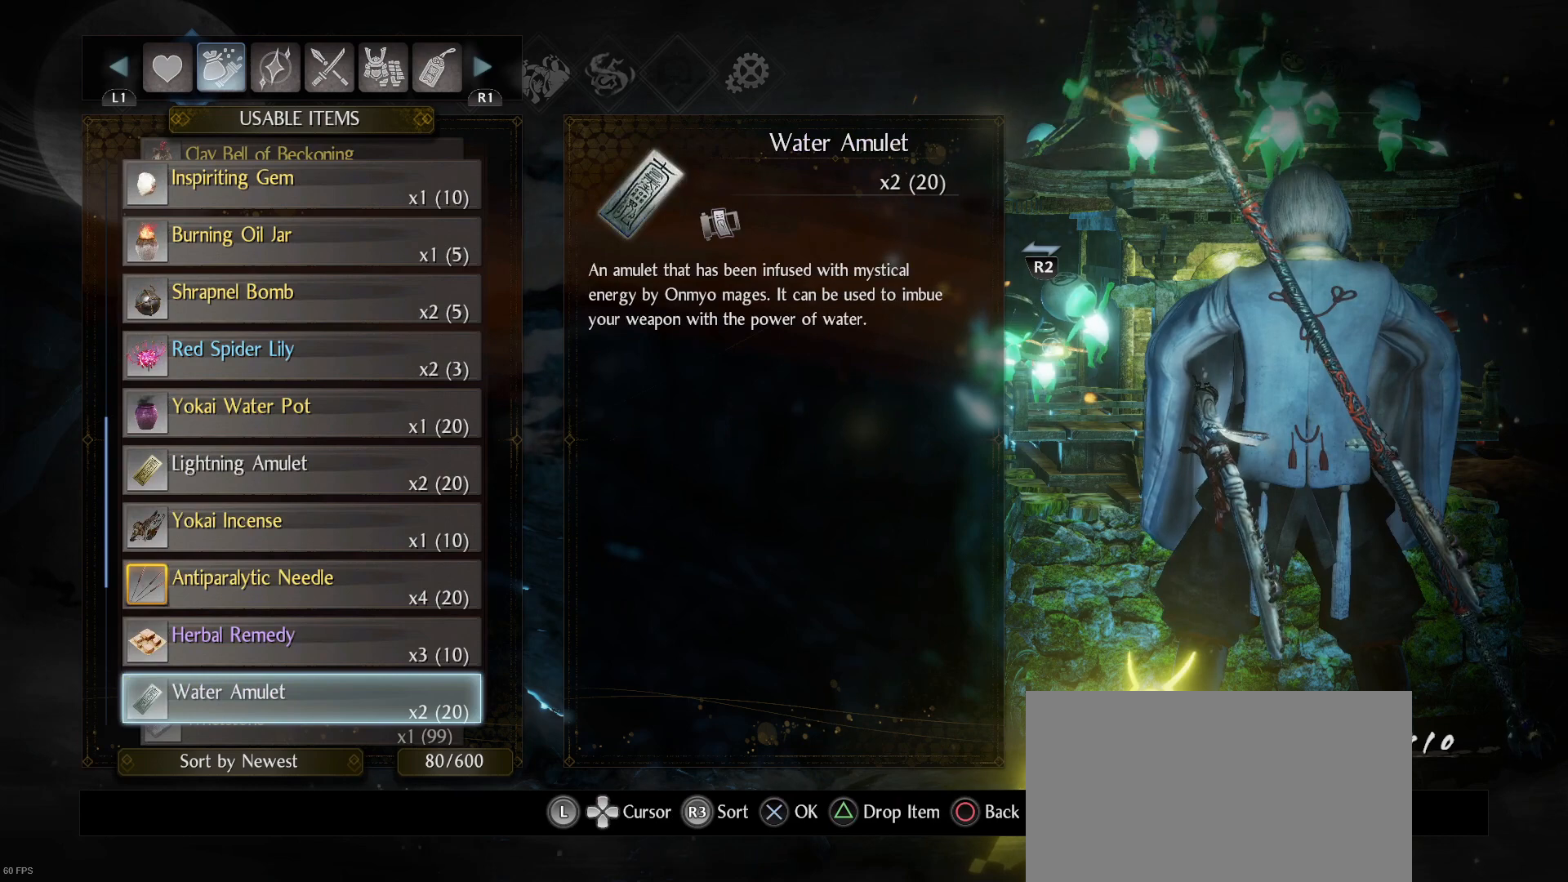
{"buttons": [], "left_stick": "center", "right_stick": "center", "events": []}
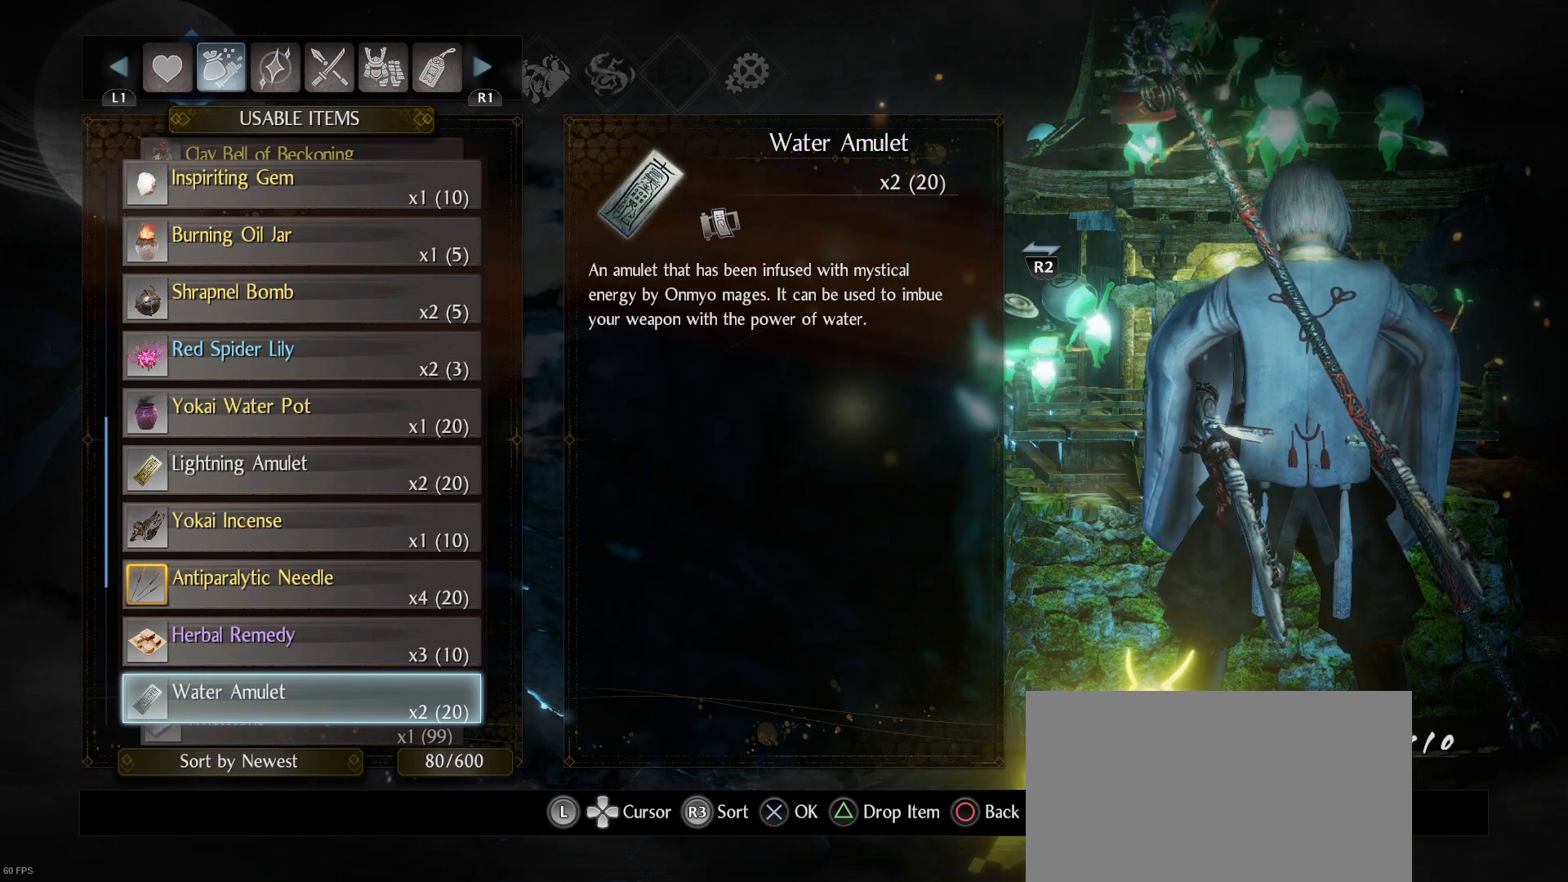
{"buttons": [], "left_stick": "center", "right_stick": "center", "events": [[133, "DPAD_DOWN", "down"], [233, "DPAD_DOWN", "up"]]}
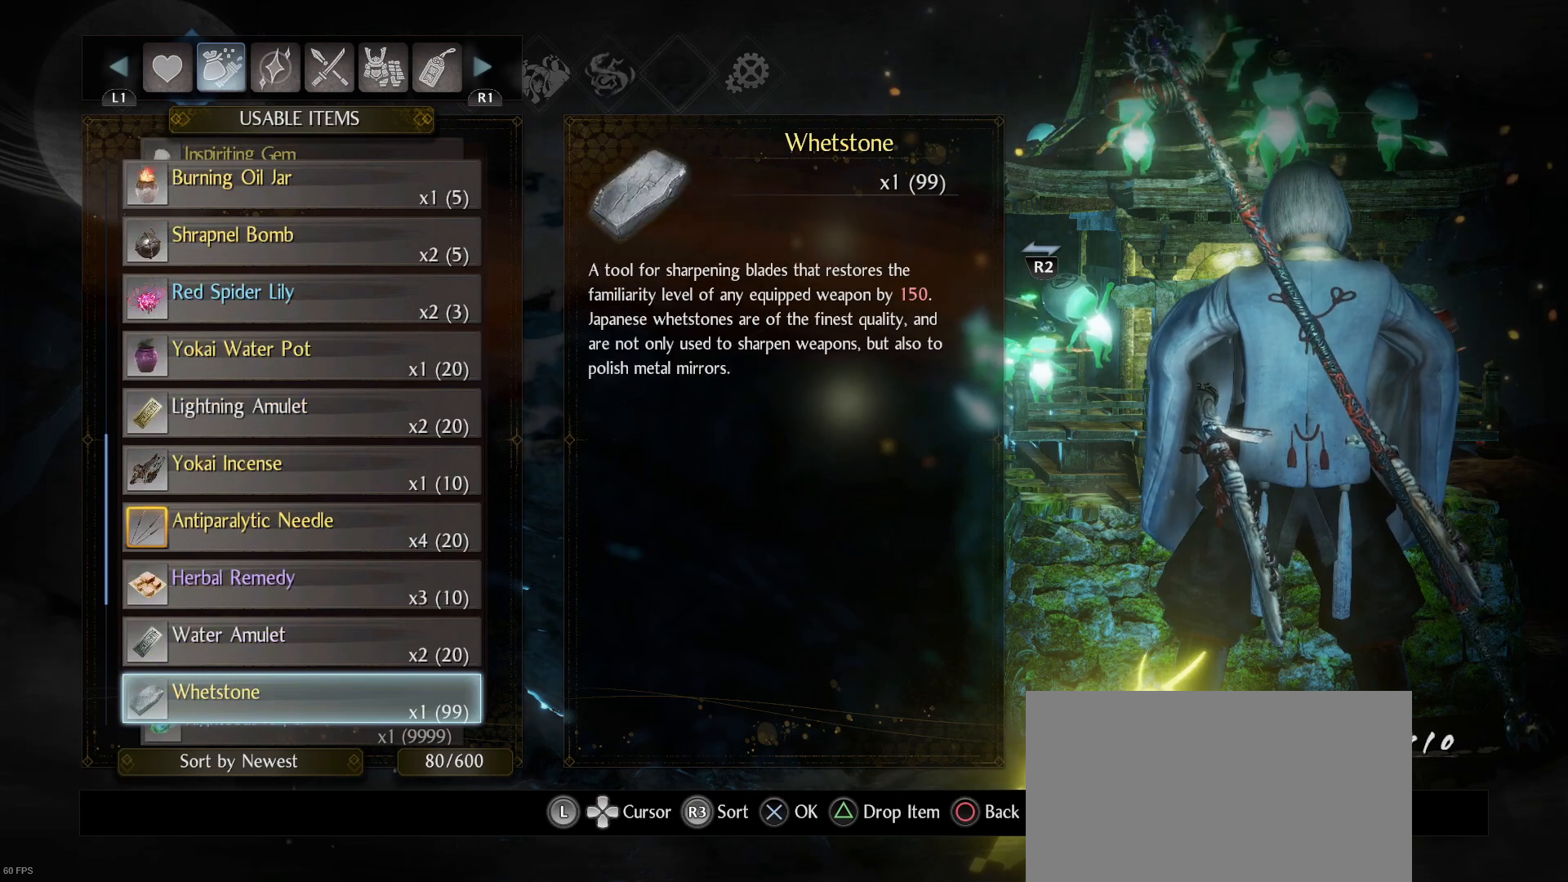
{"buttons": [], "left_stick": "center", "right_stick": "center", "events": [[233, "DPAD_DOWN", "down"], [333, "DPAD_DOWN", "up"]]}
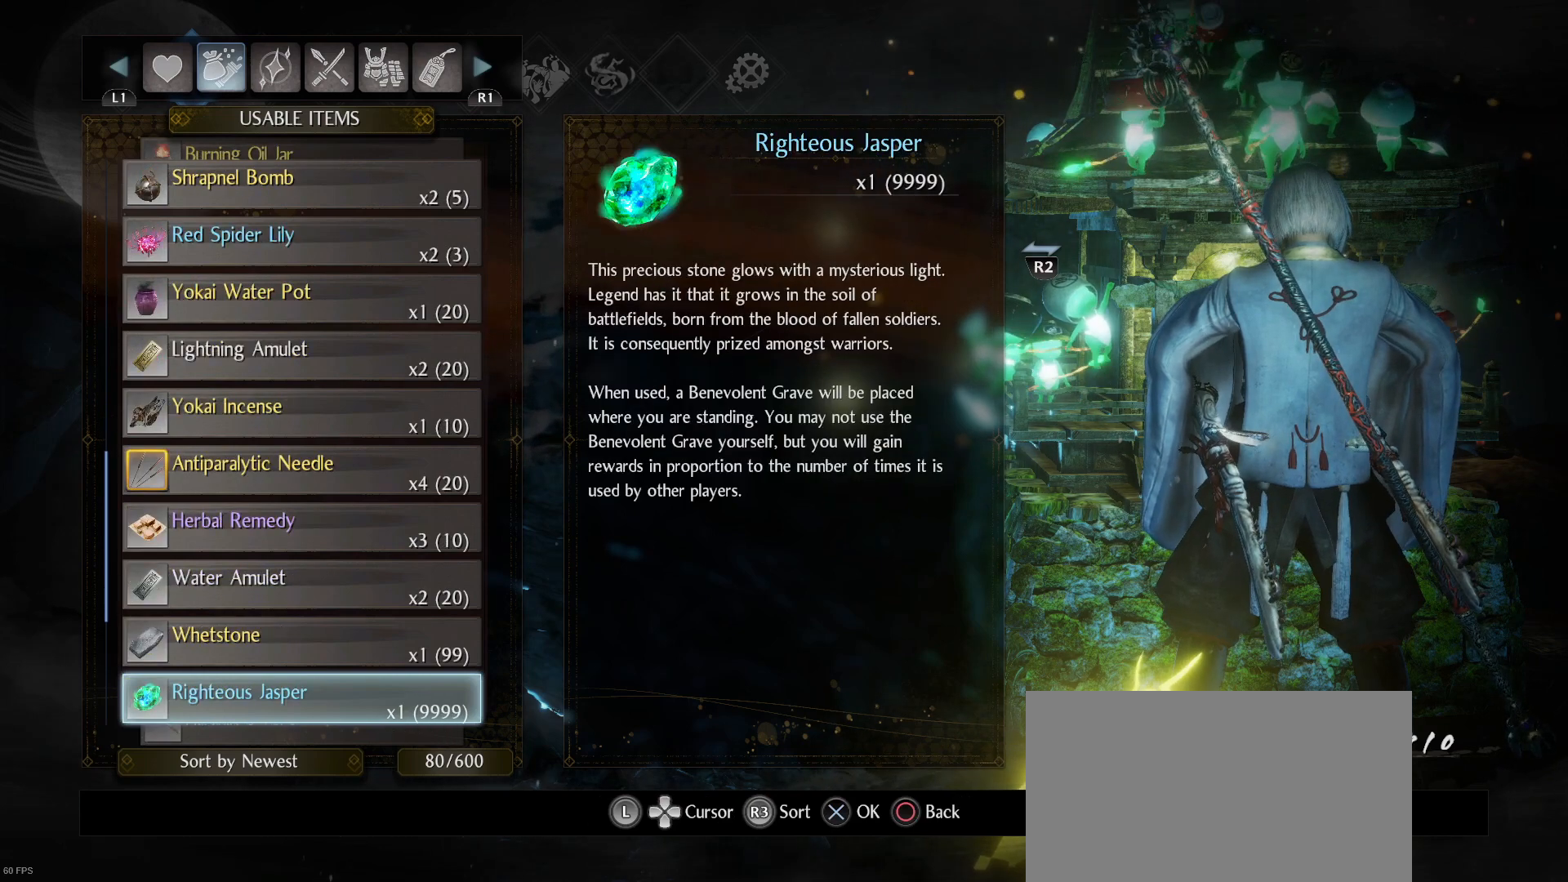
{"buttons": ["DPAD_DOWN"], "left_stick": "center", "right_stick": "center", "events": [[333, "DPAD_DOWN", "down"]]}
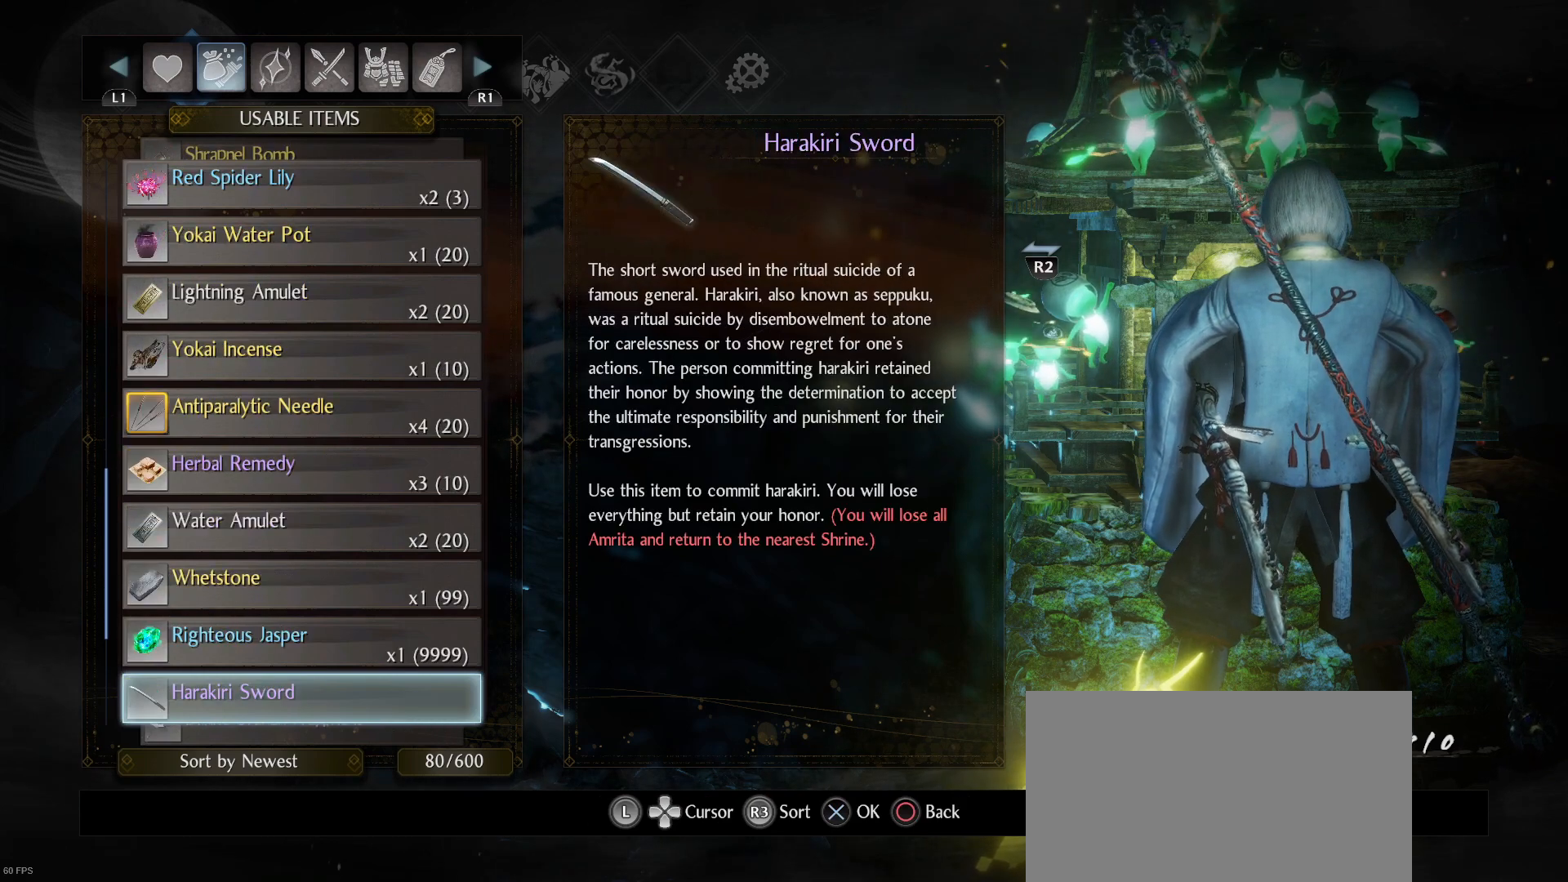
{"buttons": ["DPAD_DOWN"], "left_stick": "center", "right_stick": "center", "events": [[33, "DPAD_DOWN", "up"], [433, "DPAD_DOWN", "down"]]}
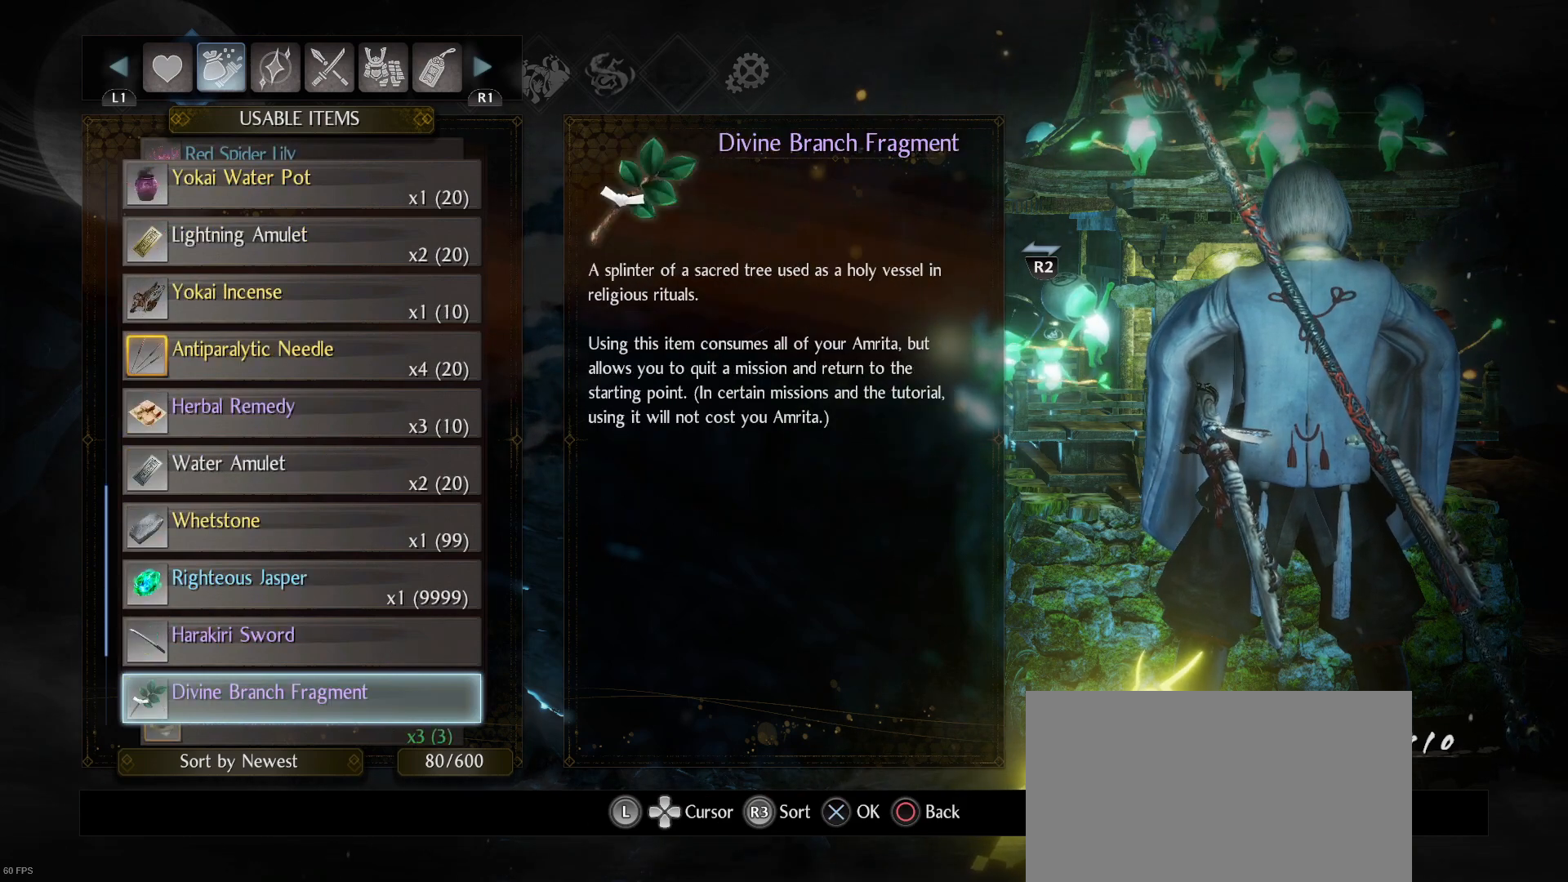
{"buttons": ["DPAD_DOWN"], "left_stick": "center", "right_stick": "center", "events": [[33, "DPAD_DOWN", "up"], [333, "DPAD_DOWN", "down"]]}
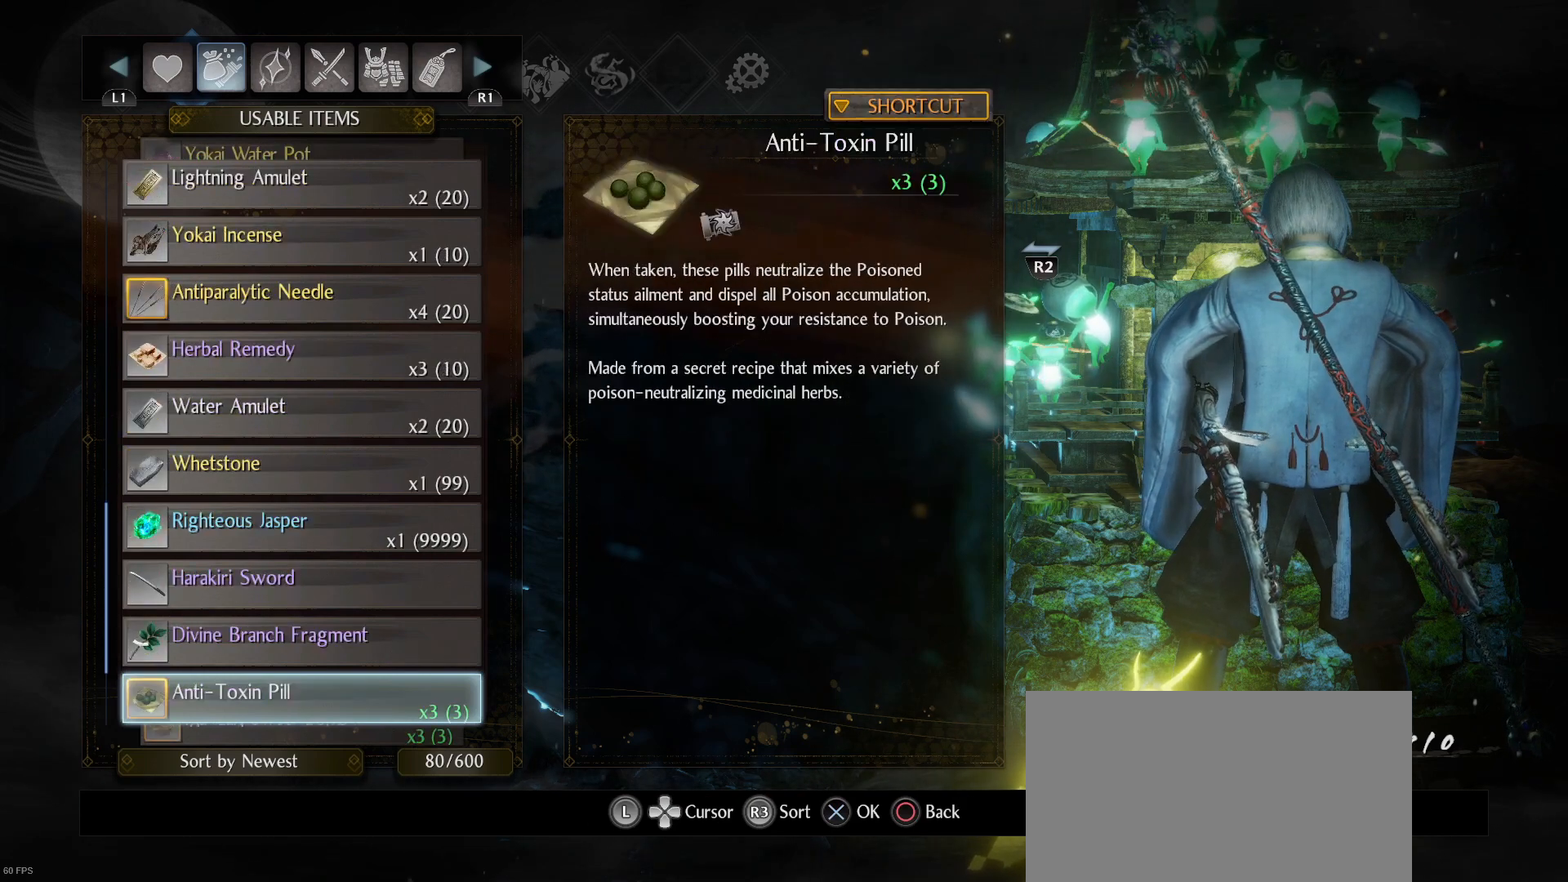
{"buttons": [], "left_stick": "center", "right_stick": "center", "events": [[33, "DPAD_DOWN", "up"]]}
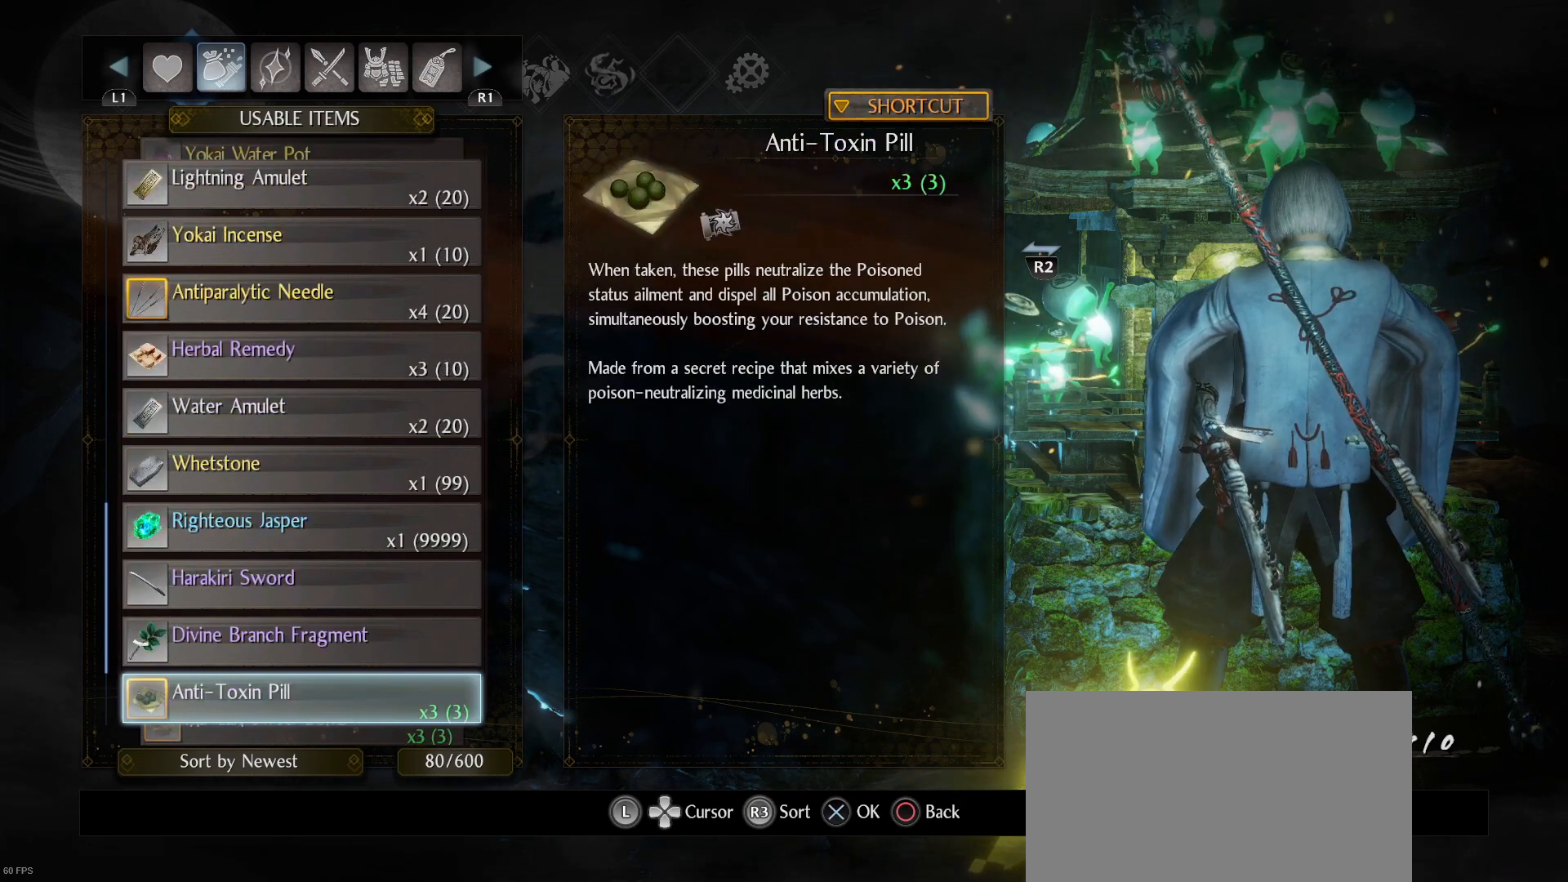
{"buttons": [], "left_stick": "center", "right_stick": "center", "events": [[33, "DPAD_DOWN", "down"], [133, "DPAD_DOWN", "up"]]}
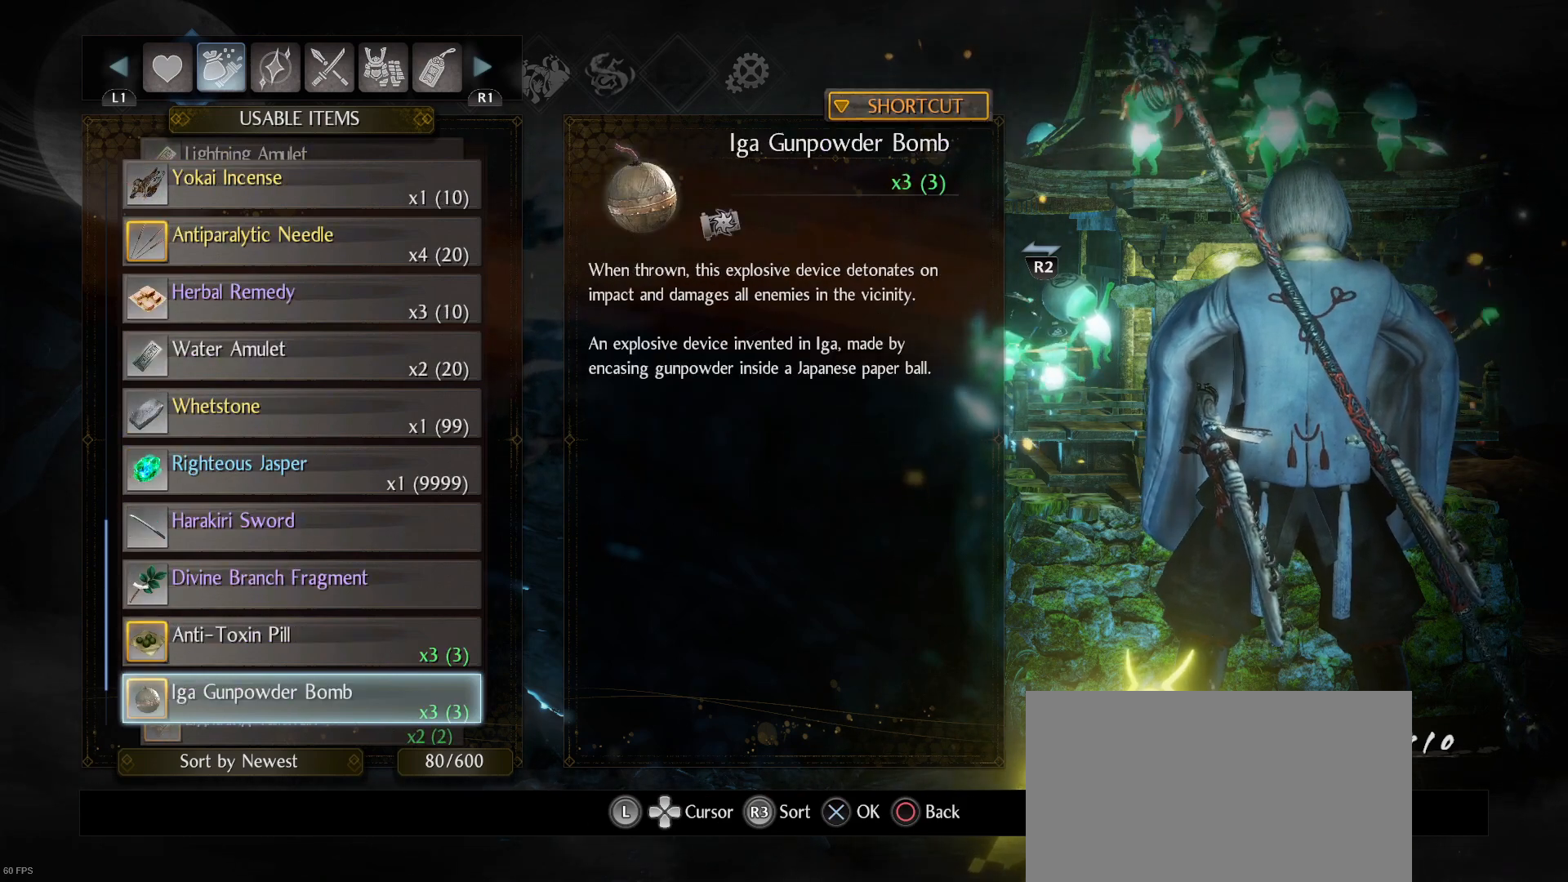
{"buttons": ["DPAD_DOWN"], "left_stick": "center", "right_stick": "center", "events": [[133, "DPAD_DOWN", "down"], [233, "DPAD_DOWN", "up"], [433, "DPAD_DOWN", "down"]]}
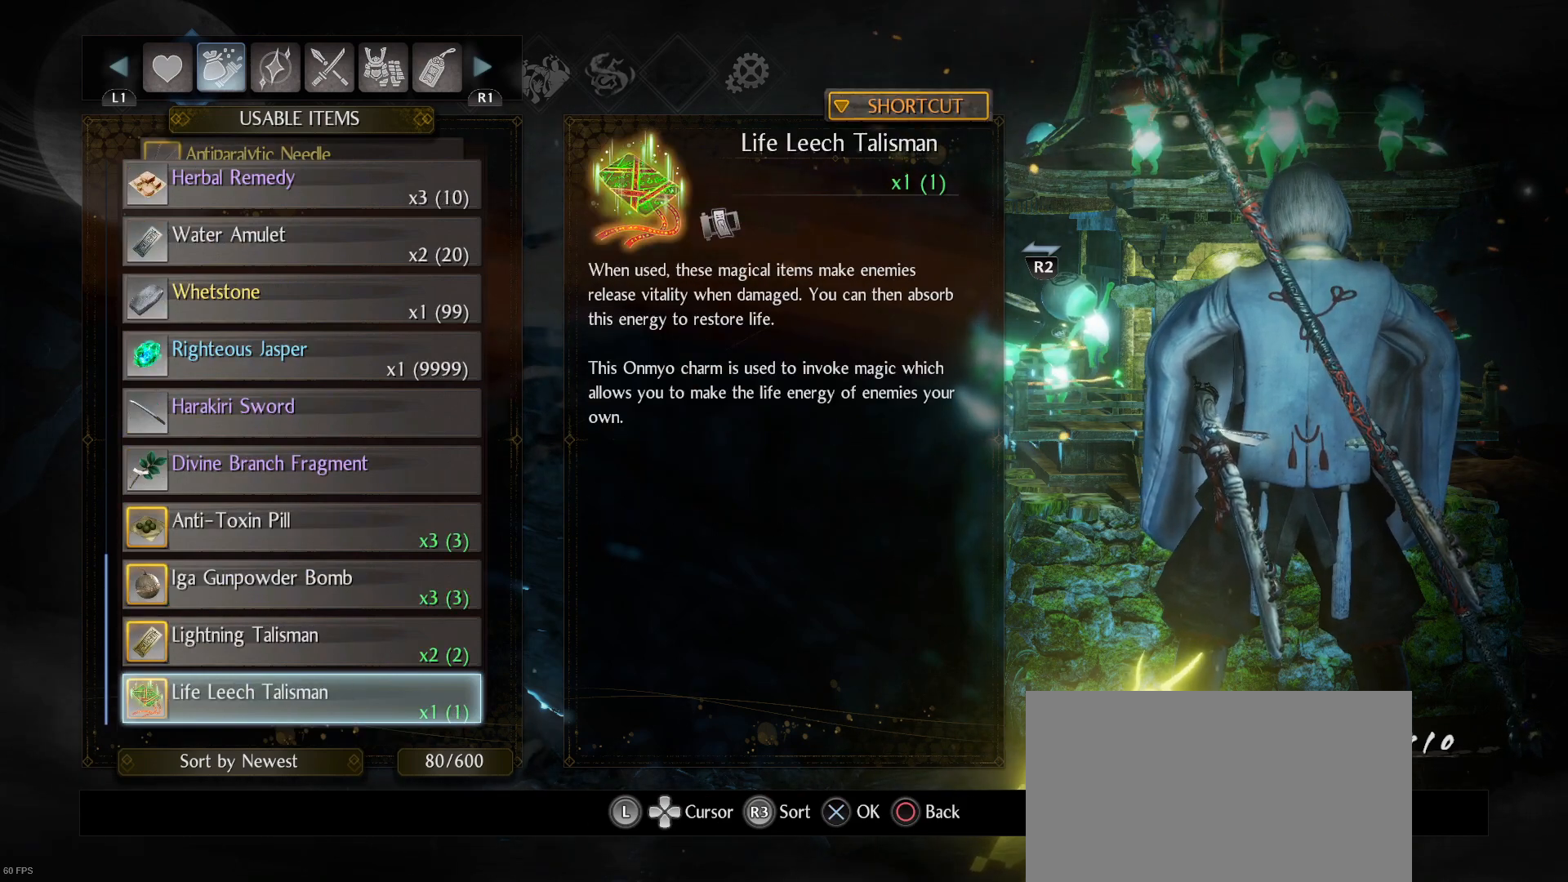
{"buttons": [], "left_stick": "center", "right_stick": "center", "events": [[33, "DPAD_DOWN", "up"], [133, "DPAD_DOWN", "down"], [333, "DPAD_DOWN", "up"]]}
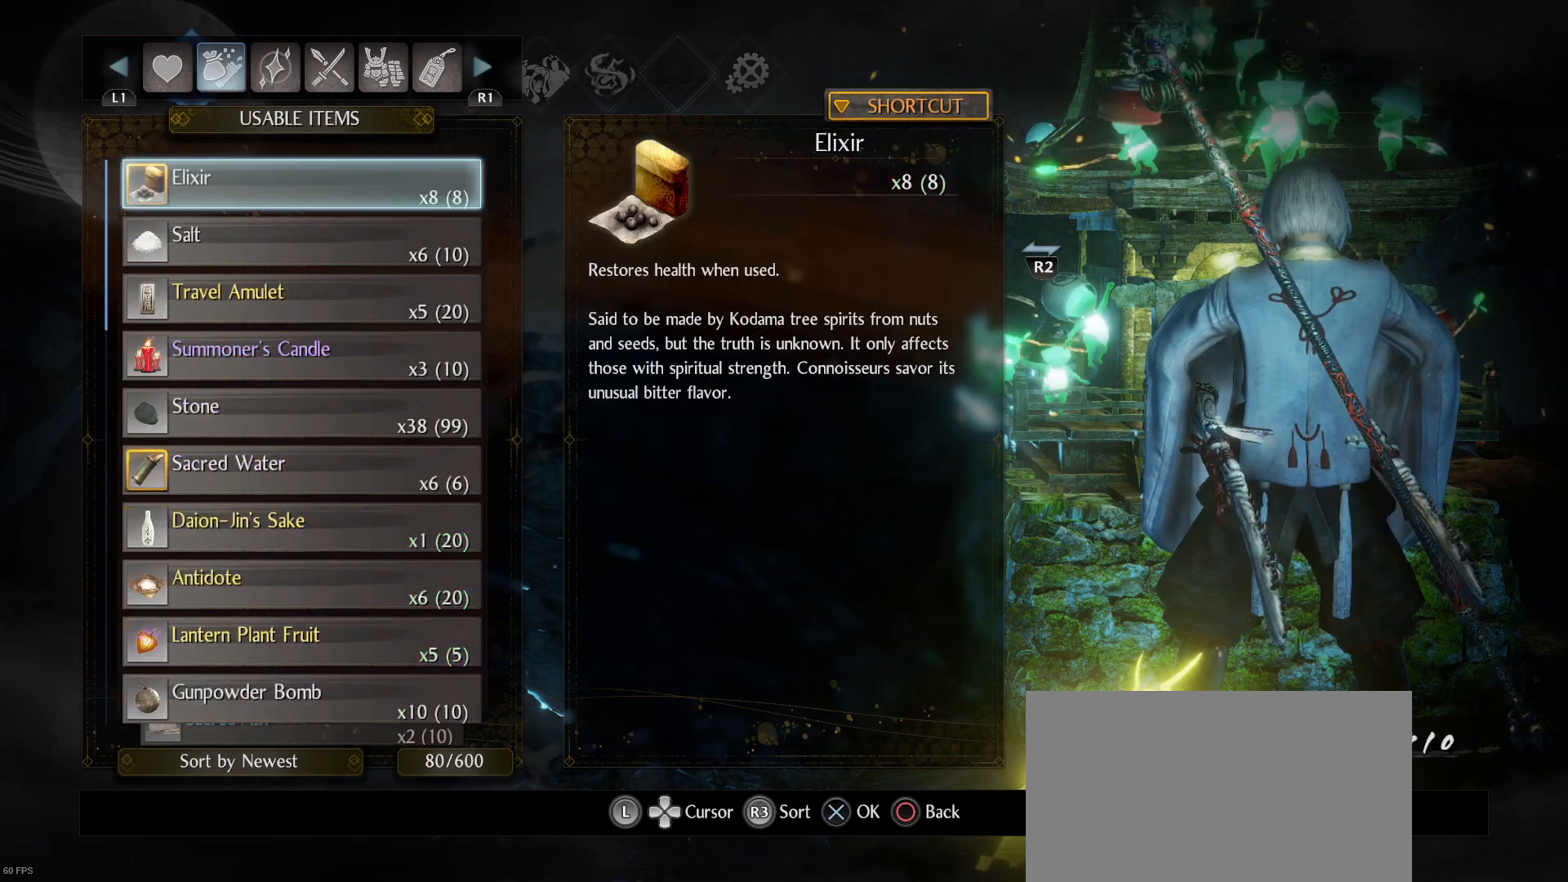
{"buttons": [], "left_stick": "center", "right_stick": "center", "events": [[233, "DPAD_DOWN", "down"], [433, "DPAD_DOWN", "up"]]}
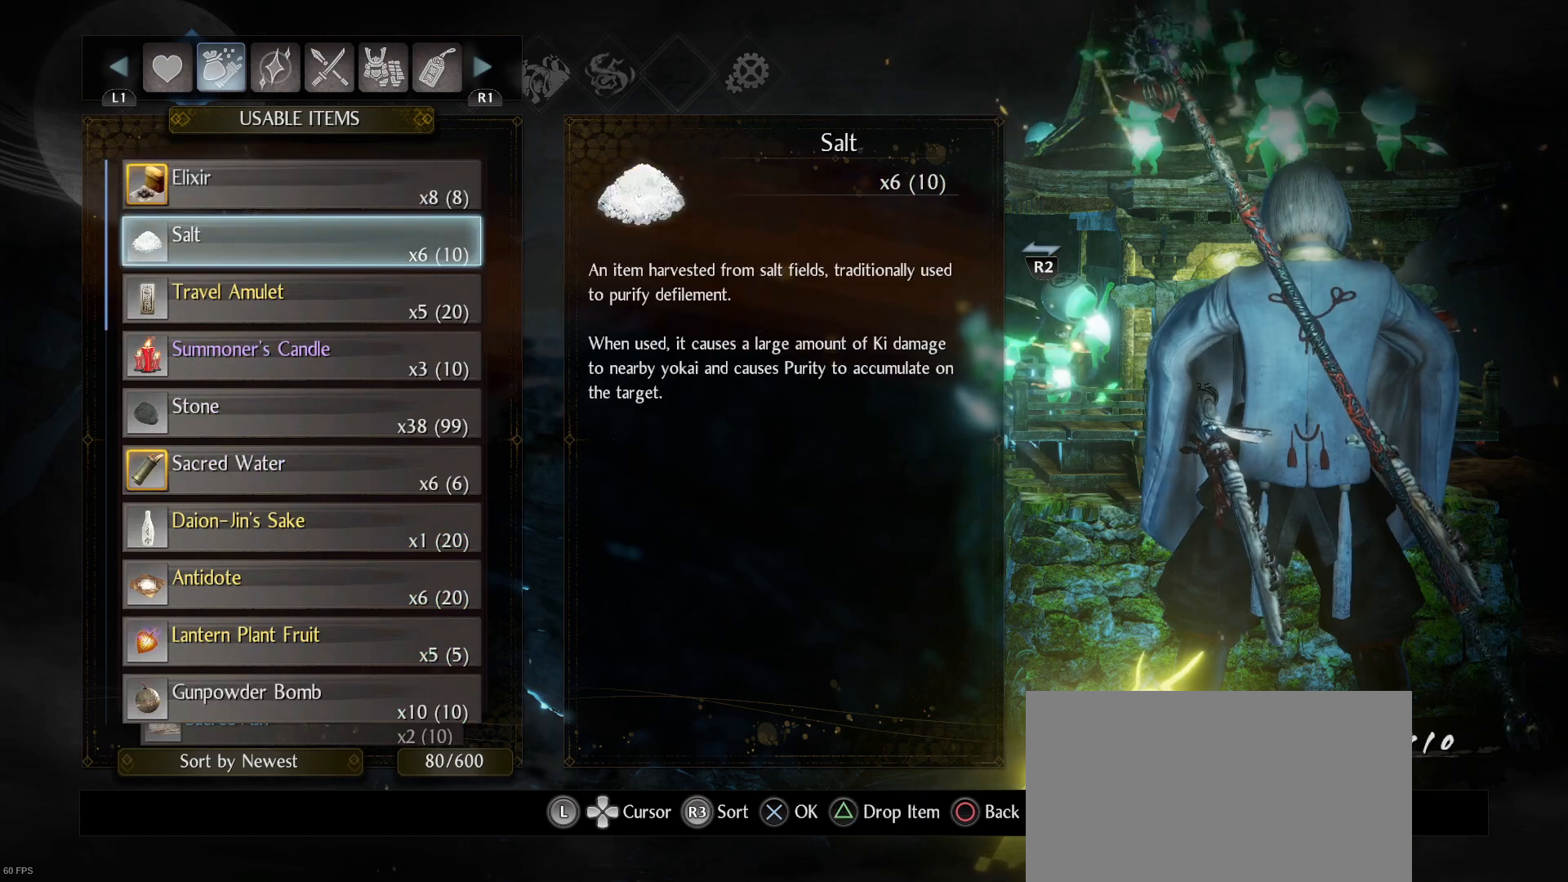
{"buttons": ["DPAD_DOWN"], "left_stick": "center", "right_stick": "center", "events": [[33, "DPAD_DOWN", "down"], [233, "DPAD_DOWN", "up"], [433, "DPAD_DOWN", "down"]]}
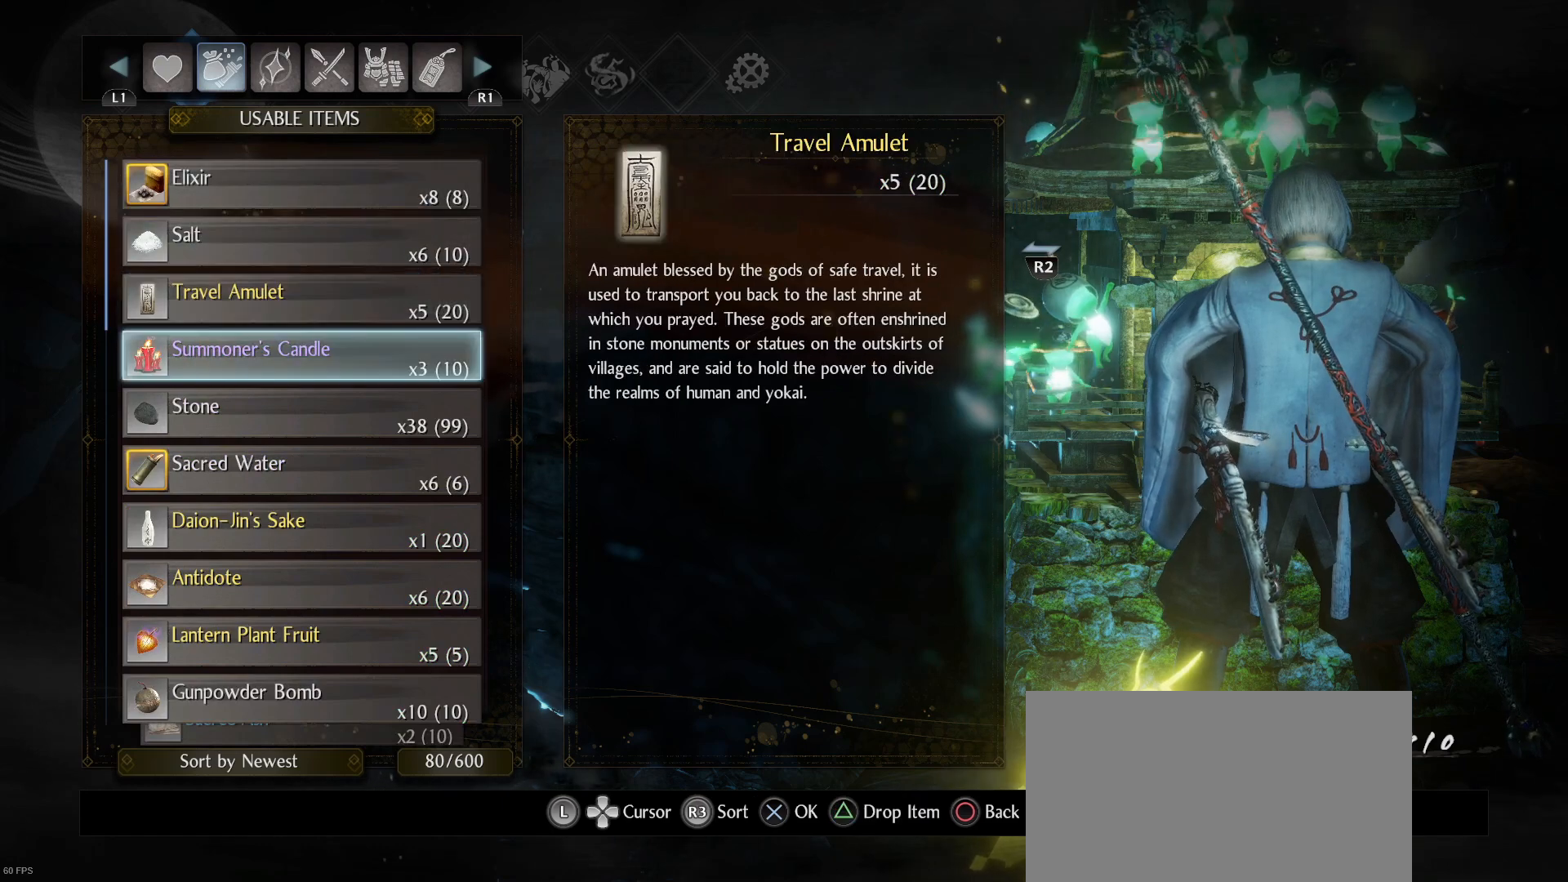
{"buttons": [], "left_stick": "center", "right_stick": "center", "events": [[33, "DPAD_DOWN", "up"], [233, "DPAD_DOWN", "down"], [433, "DPAD_DOWN", "up"]]}